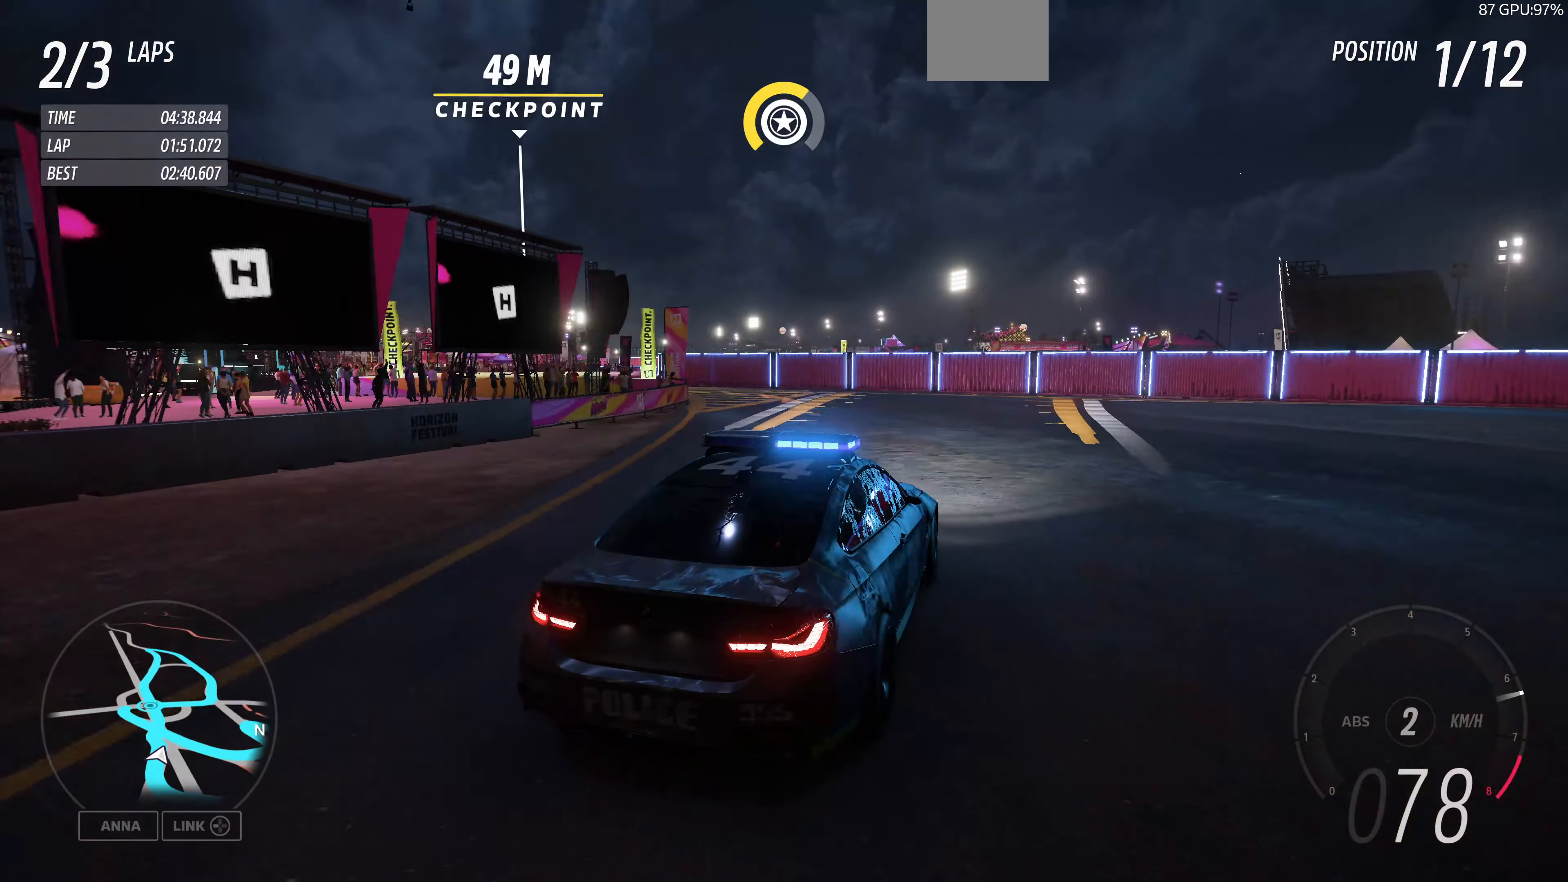
Gameplay with a controller (PlayStation layout); each line is a JSON object with the inputs held at the frame after it. "events" lists button and stick changes between this image and that frame as [ms after this image, input, new state], when the widget could be followed in between.
{"buttons": [], "left_stick": "up-left", "right_stick": "up", "events": [[266, "R2", "up"]]}
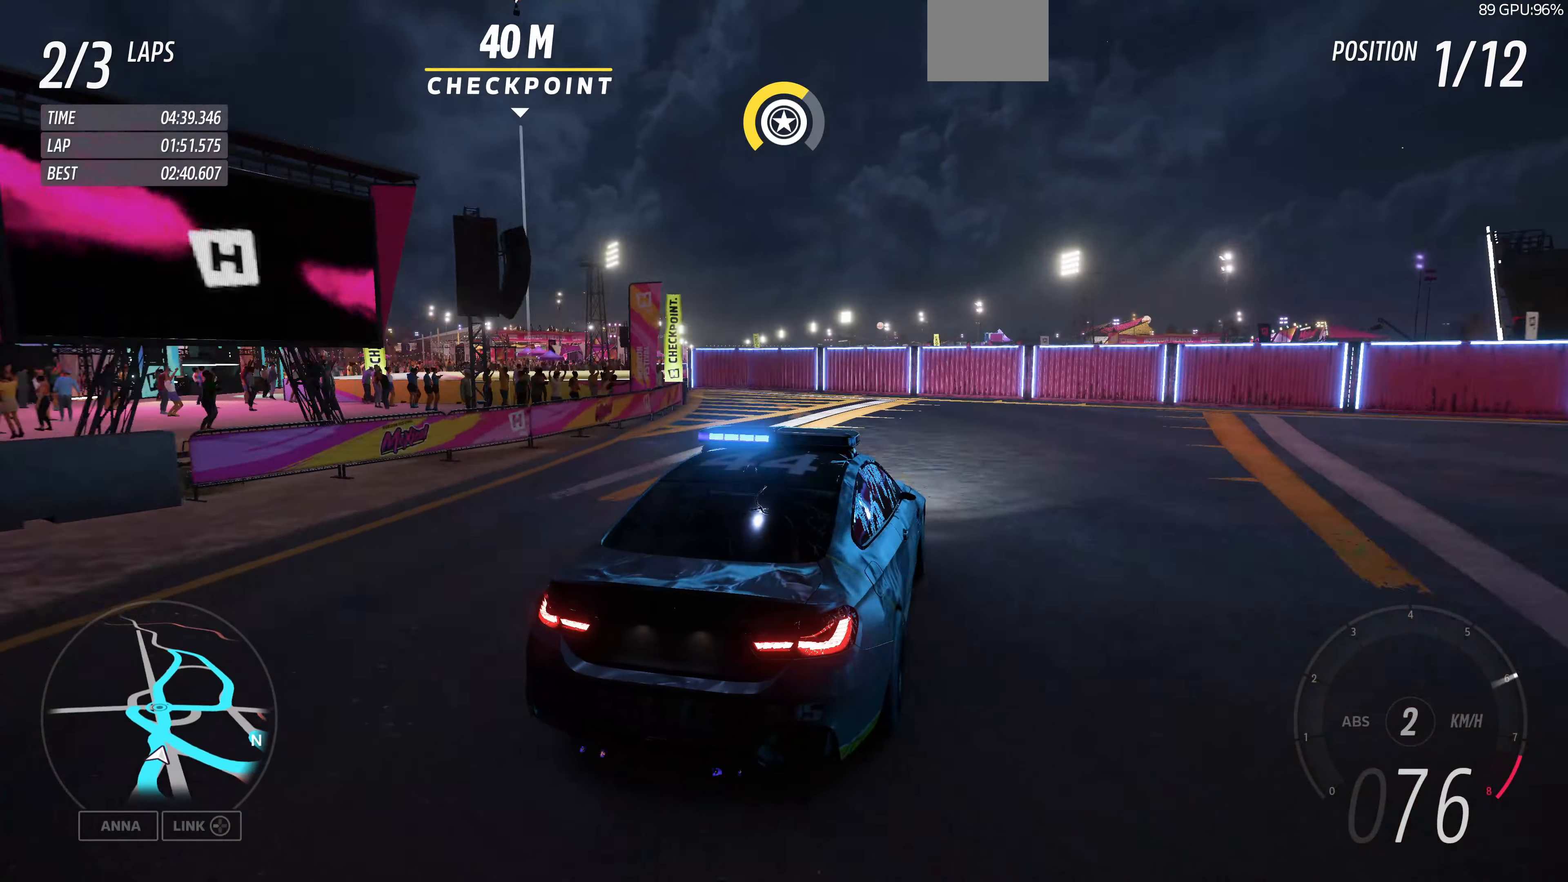
{"buttons": [], "left_stick": "up-left", "right_stick": "up", "events": []}
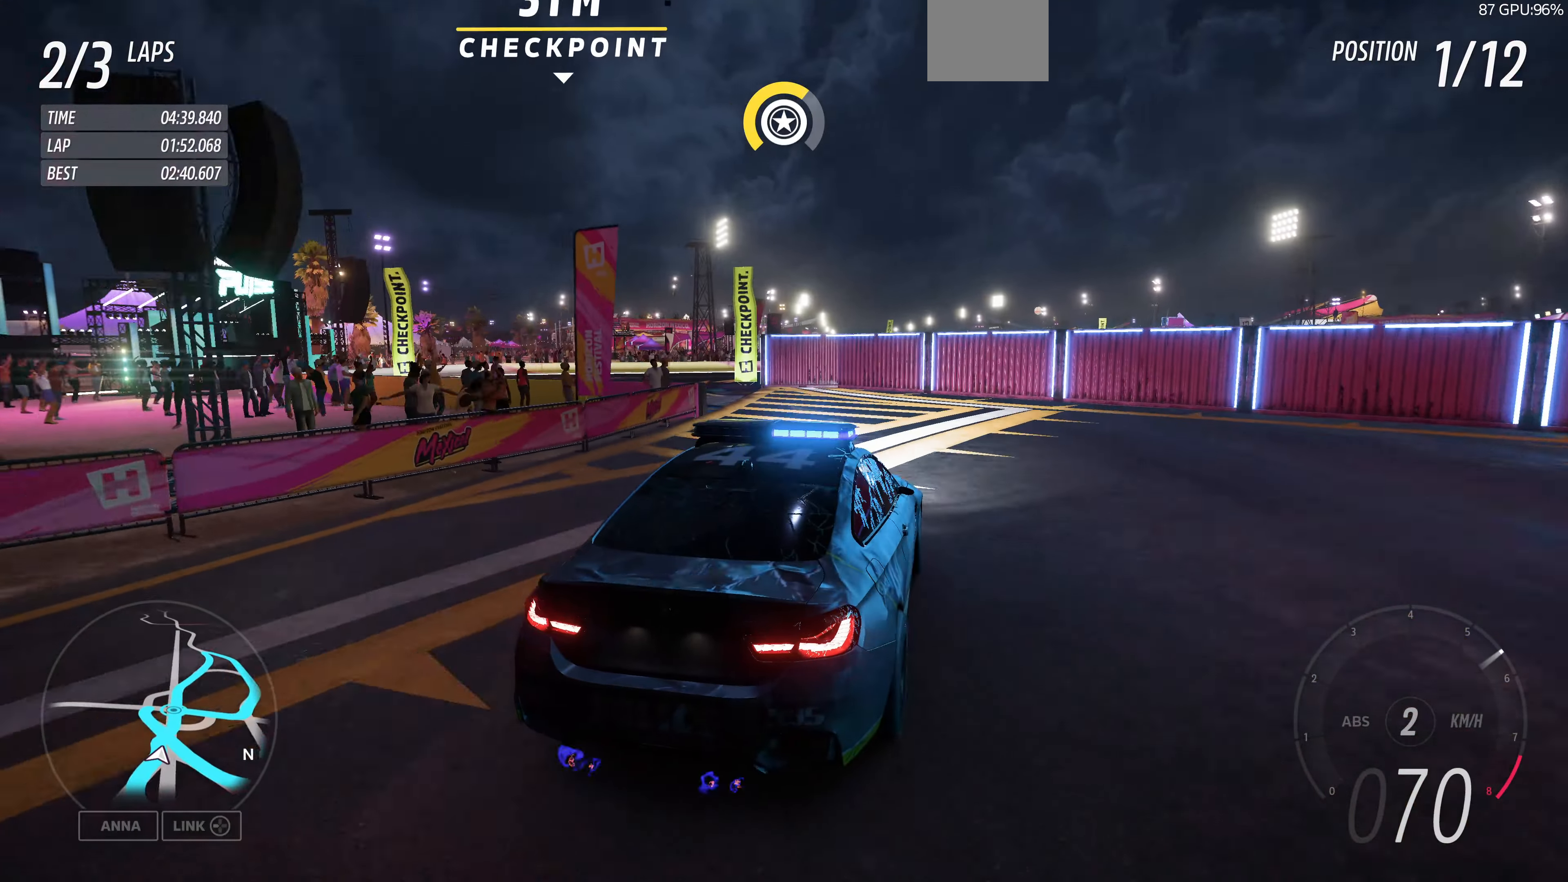
{"buttons": [], "left_stick": "up-left", "right_stick": "up", "events": []}
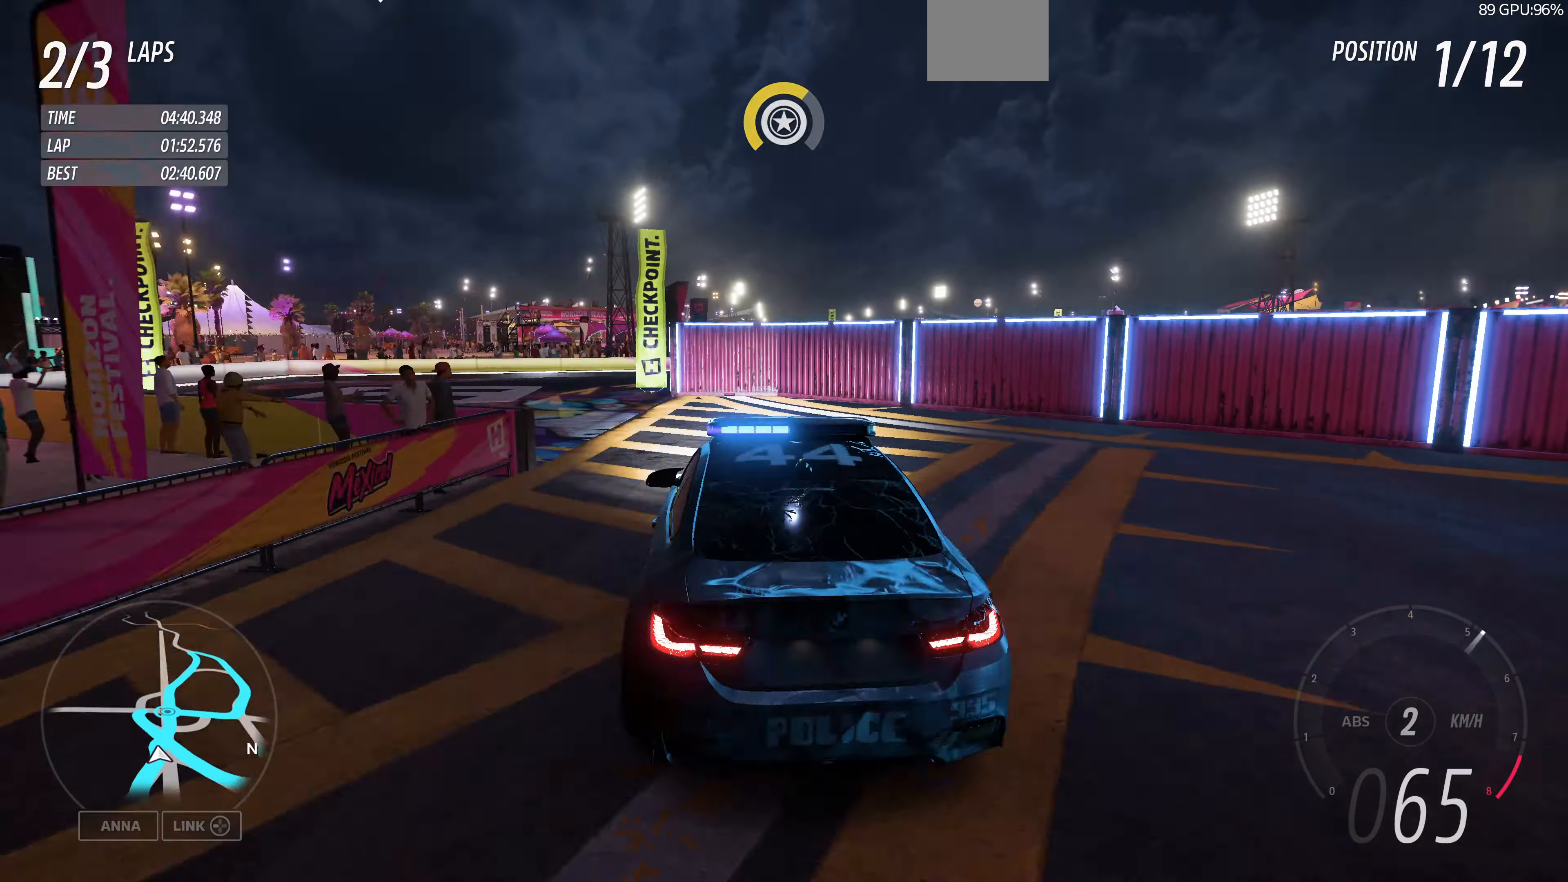
{"buttons": [], "left_stick": "up-right", "right_stick": "up", "events": [[434, "left_stick", "up-right"]]}
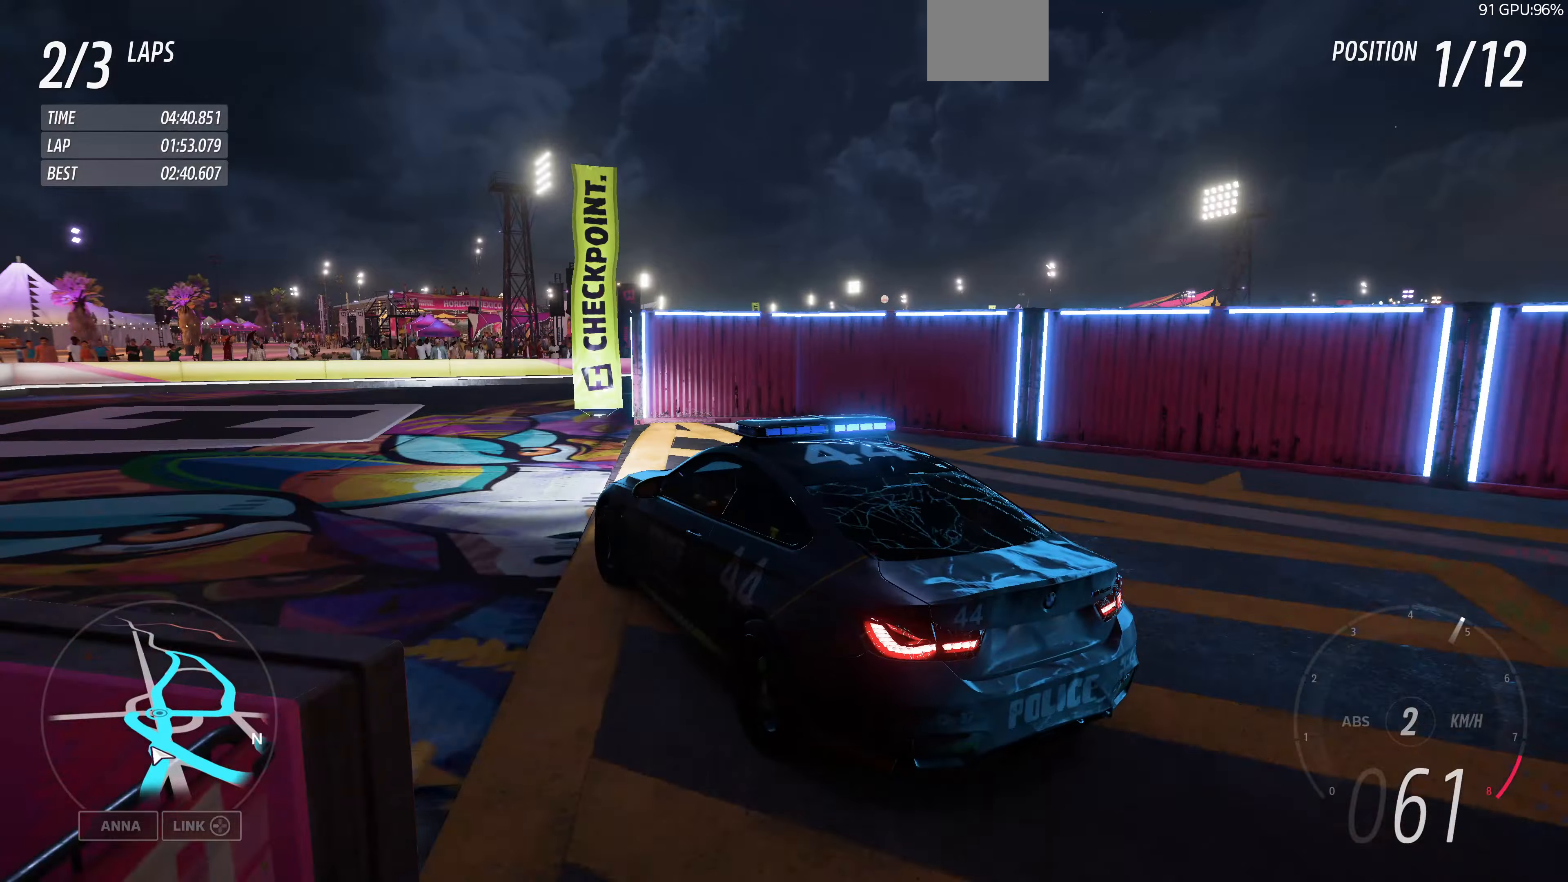
{"buttons": [], "left_stick": "up-right", "right_stick": "up", "events": []}
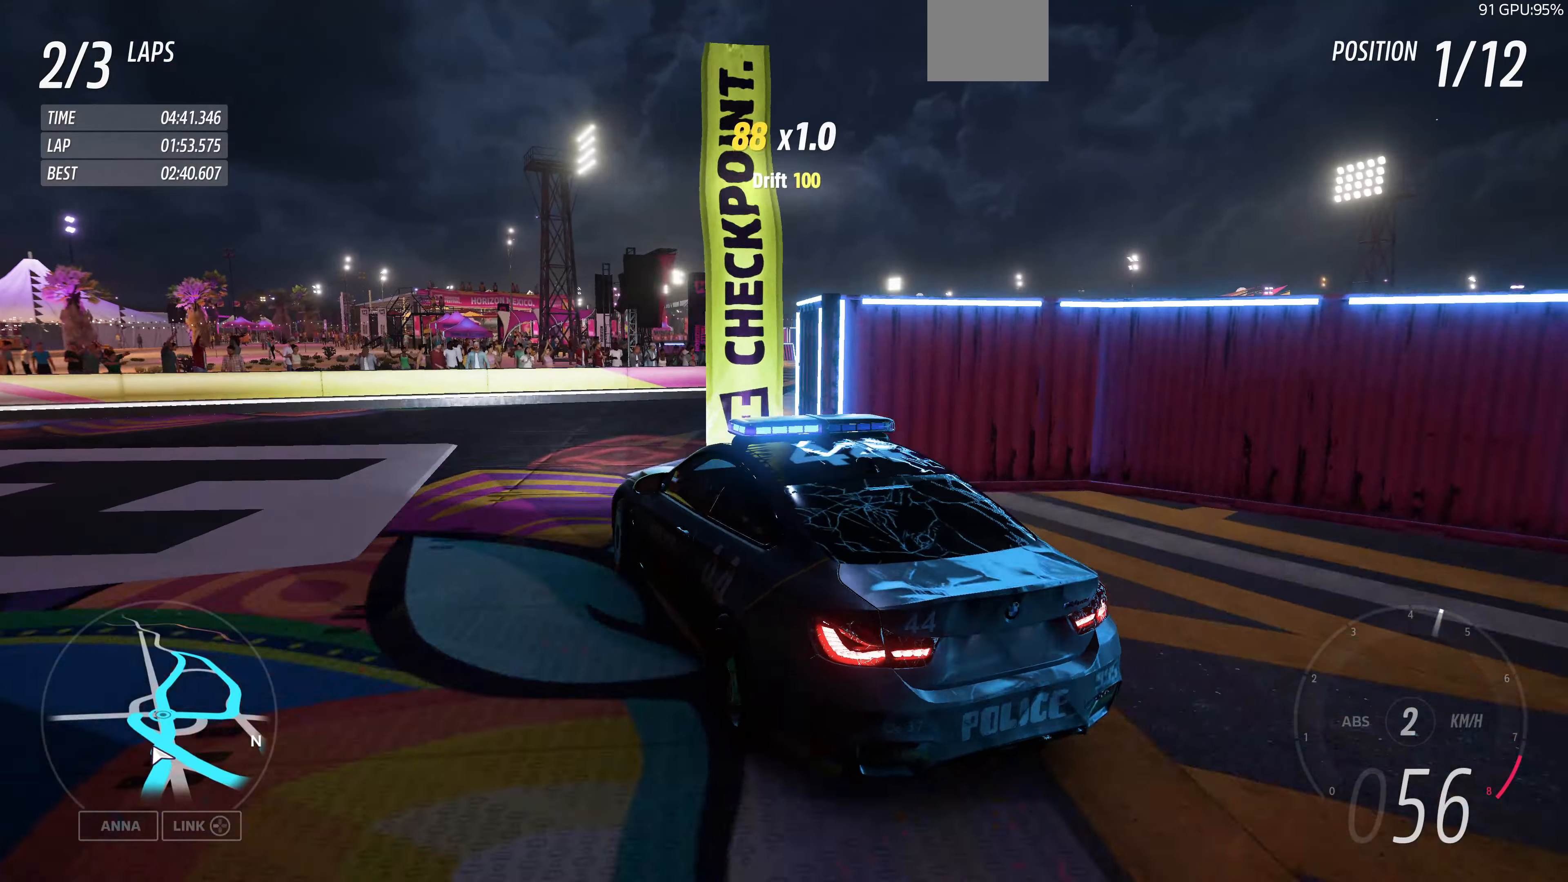
{"buttons": [], "left_stick": "up-right", "right_stick": "up", "events": []}
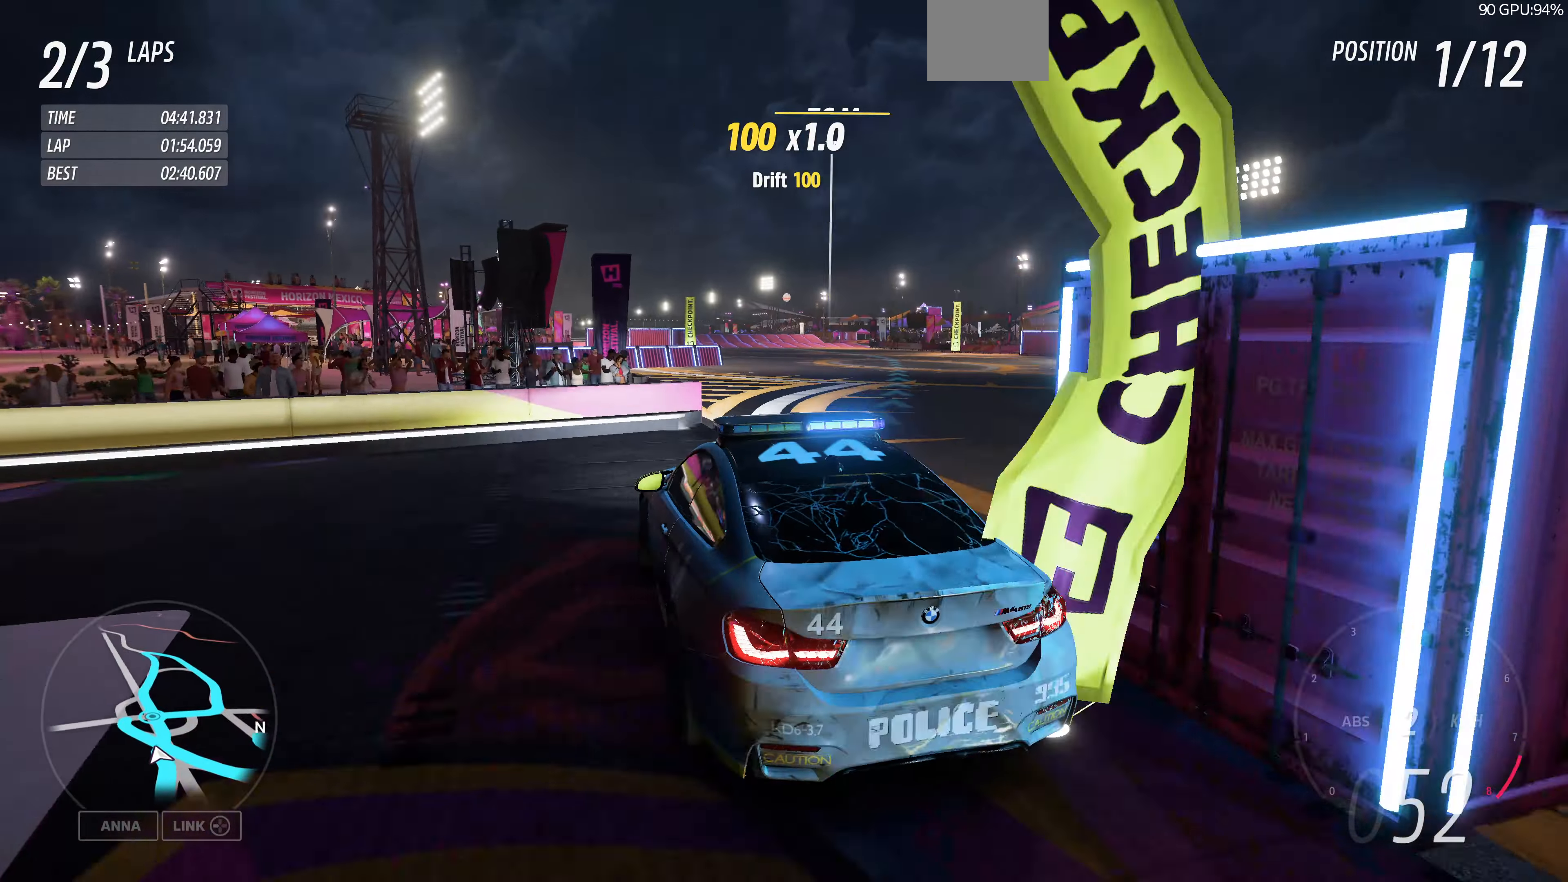
{"buttons": ["R2"], "left_stick": "up", "right_stick": "up", "events": [[67, "R2", "down"], [100, "left_stick", "center"], [267, "left_stick", "up"]]}
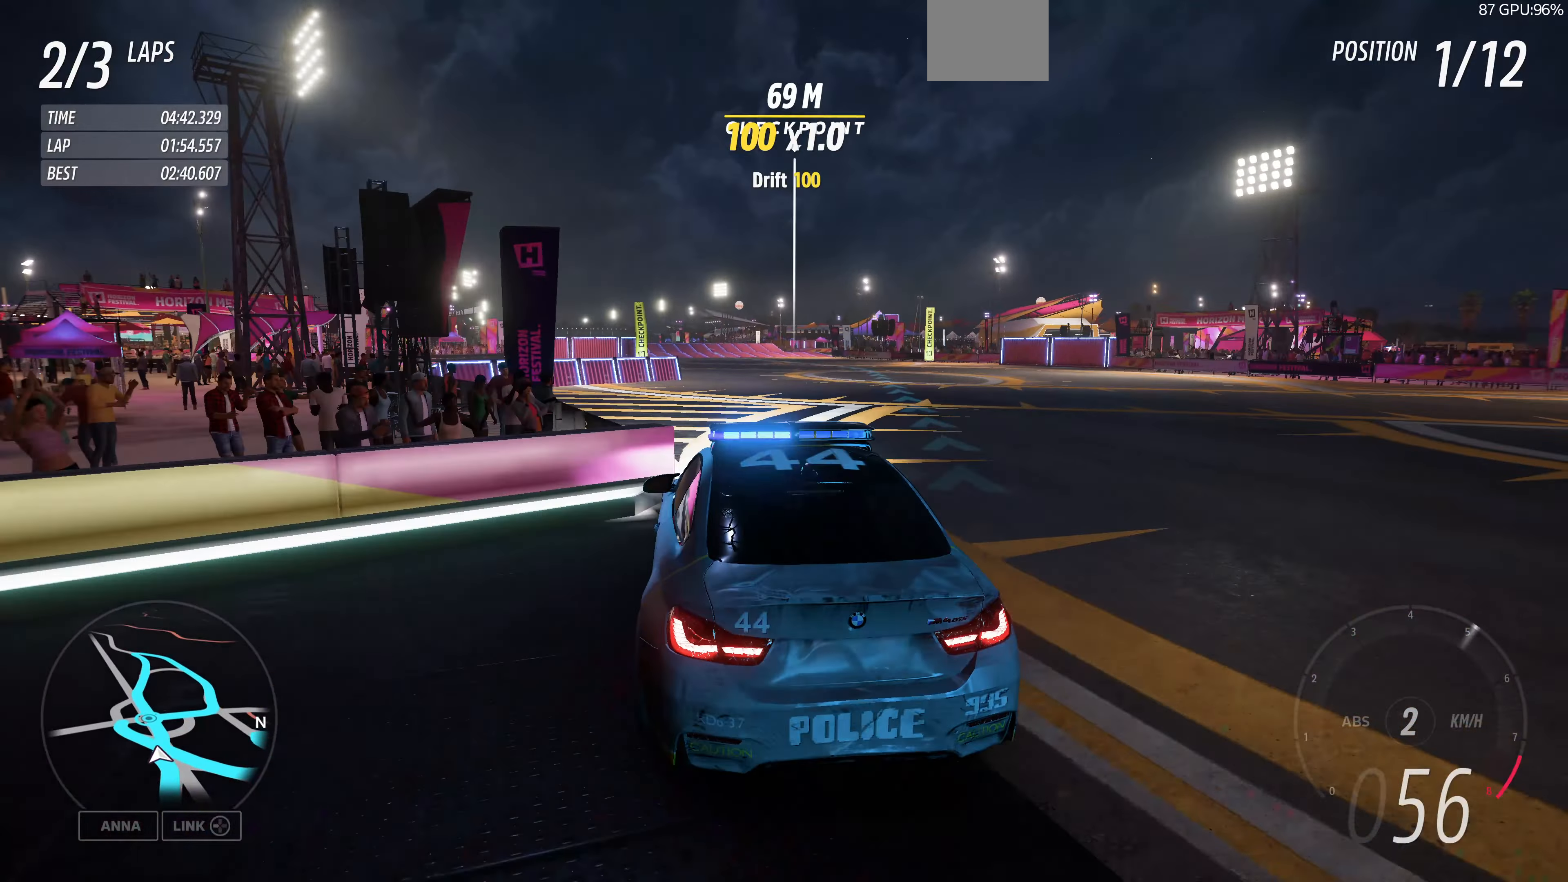
{"buttons": ["R2"], "left_stick": "up", "right_stick": "up", "events": []}
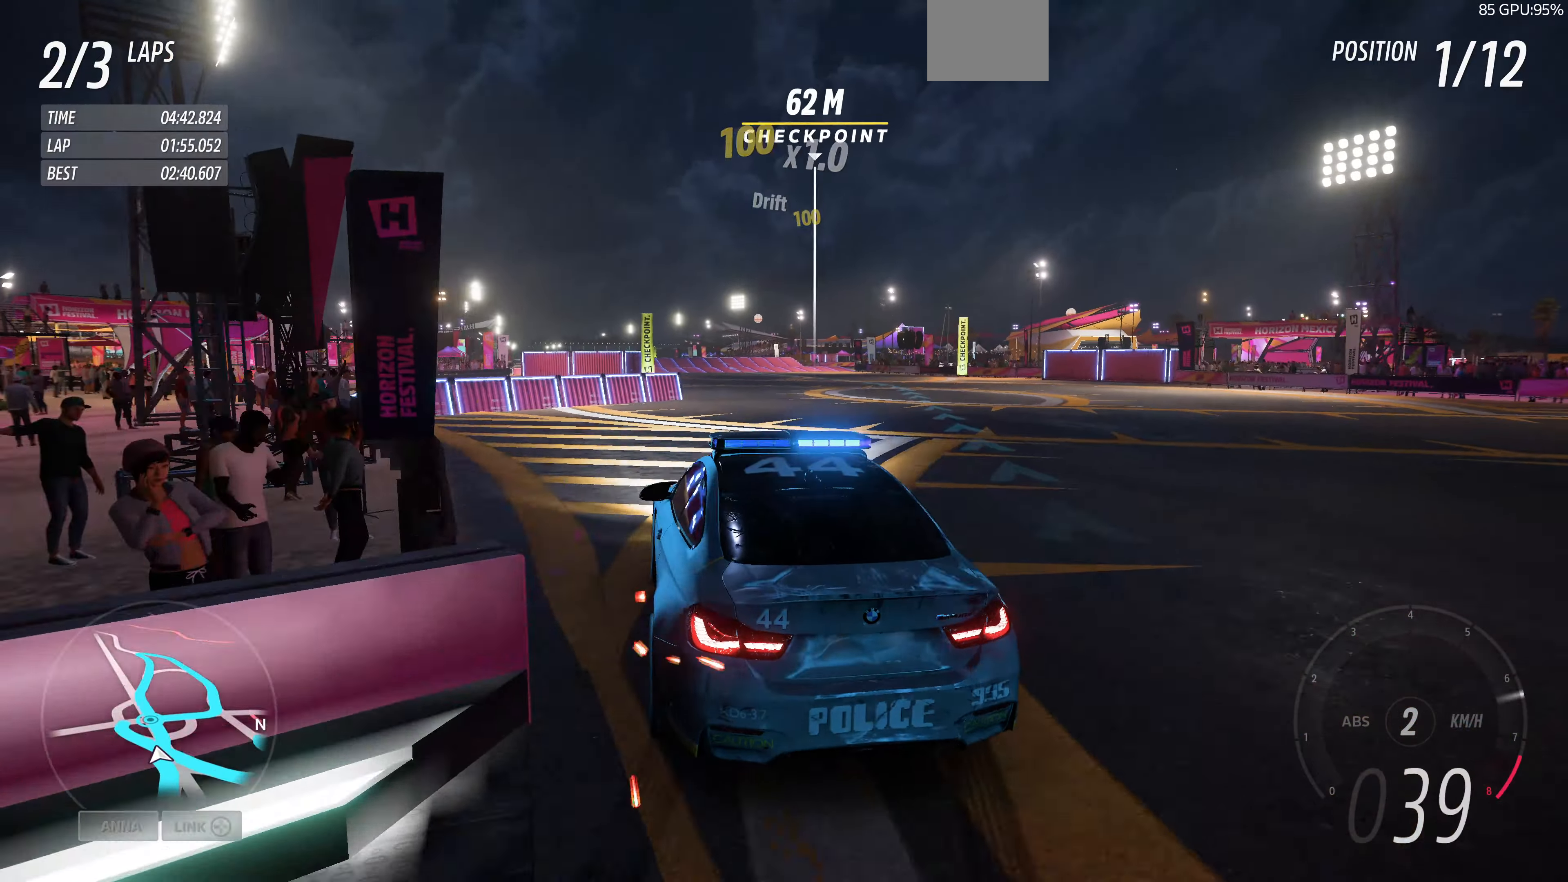
{"buttons": ["R2"], "left_stick": "up-right", "right_stick": "center", "events": [[200, "left_stick", "up-right"], [367, "right_stick", "center"]]}
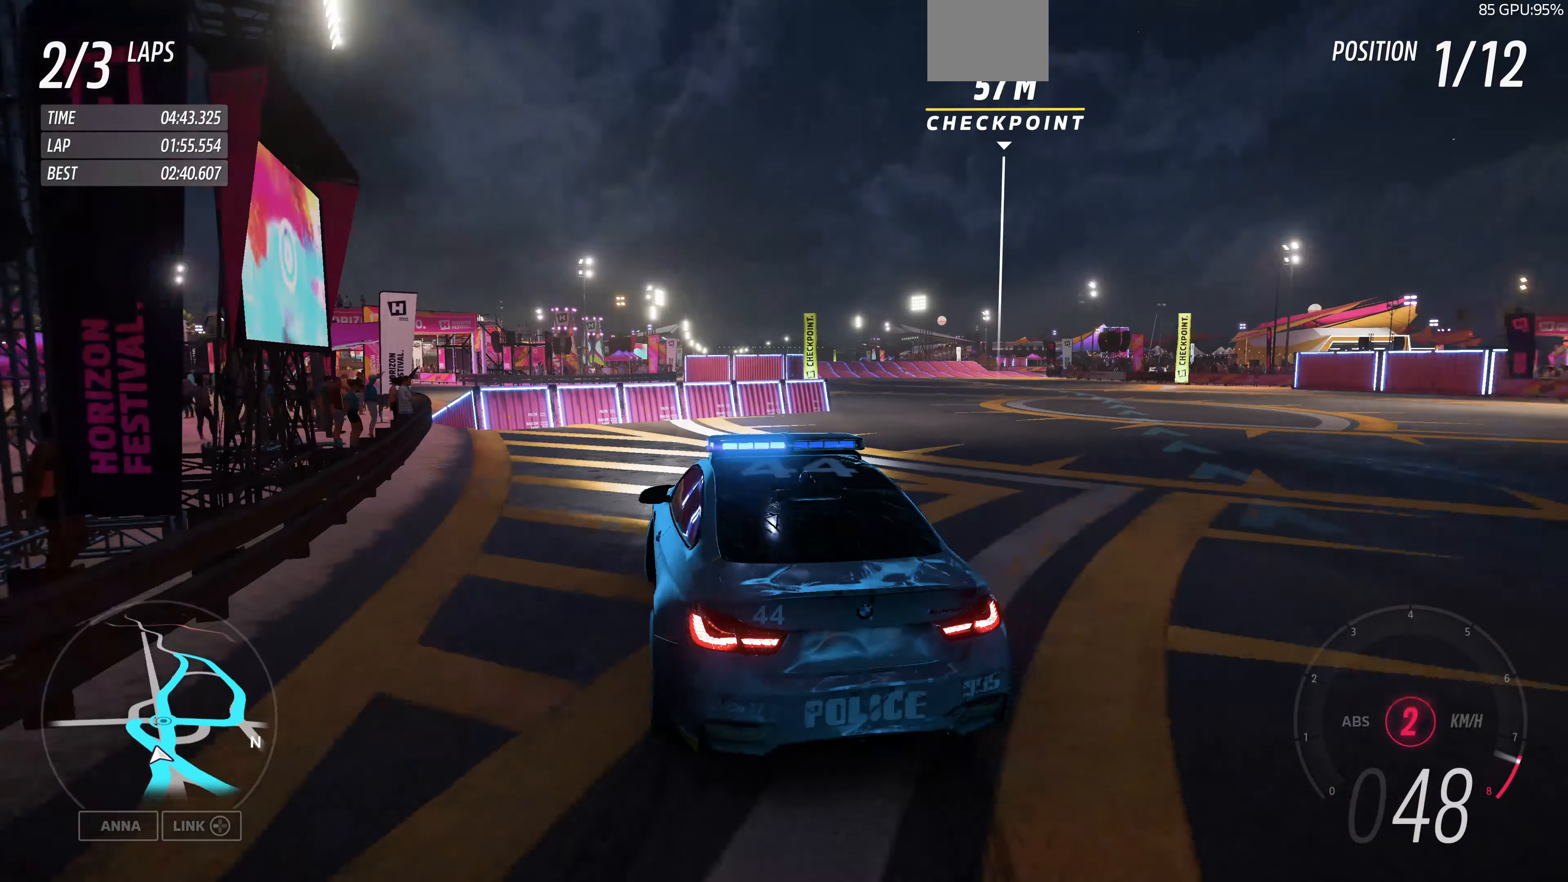
{"buttons": ["R2"], "left_stick": "up-right", "right_stick": "center", "events": []}
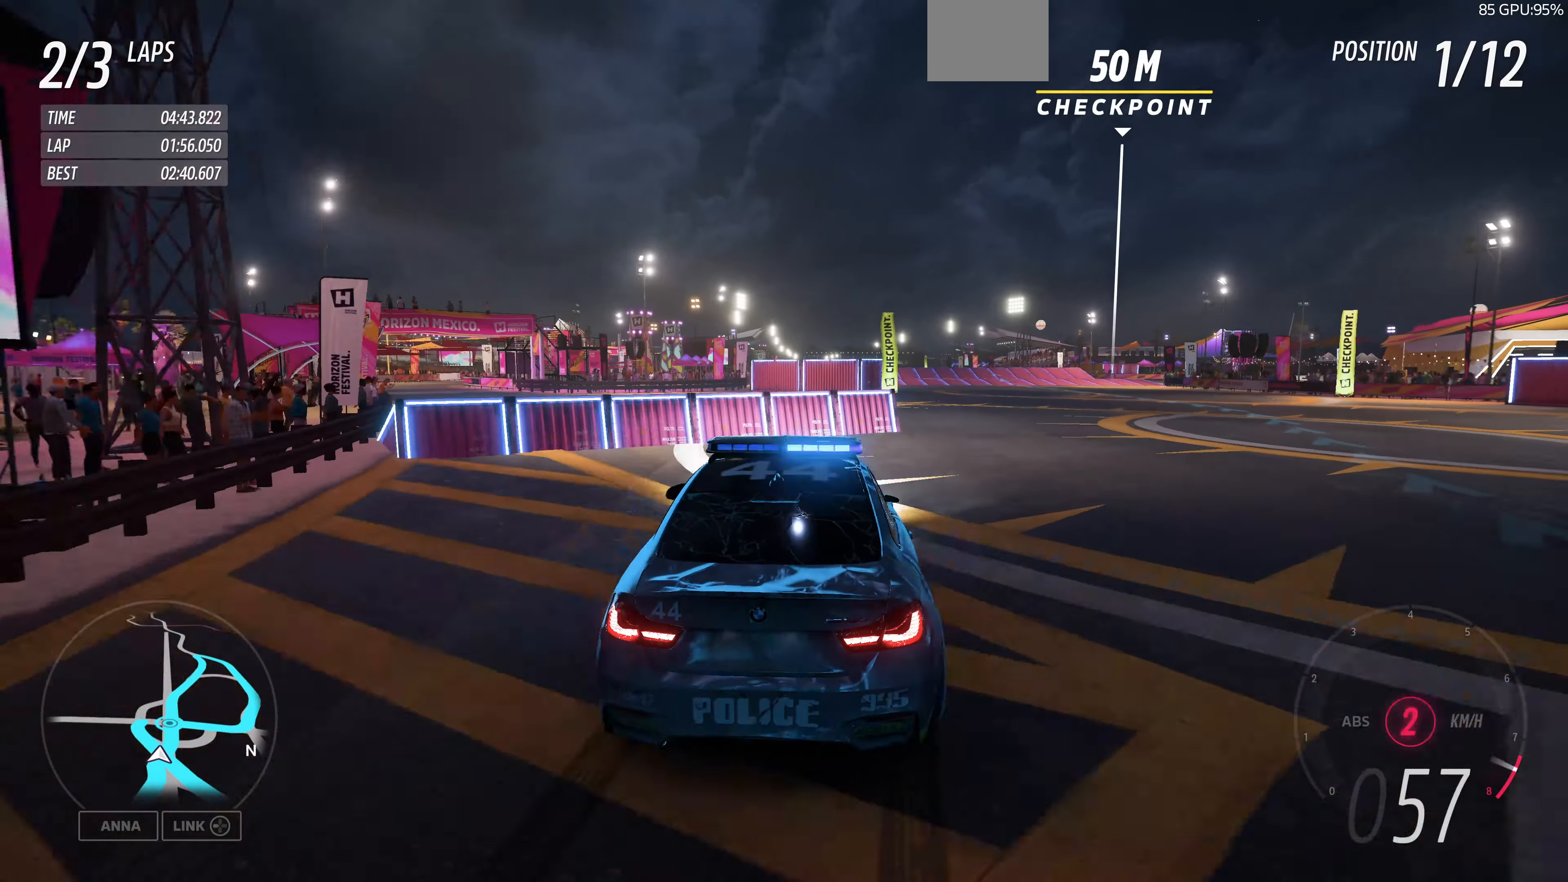
{"buttons": [], "left_stick": "up-right", "right_stick": "center", "events": [[134, "left_stick", "up-left"], [334, "left_stick", "up-right"], [400, "R2", "up"]]}
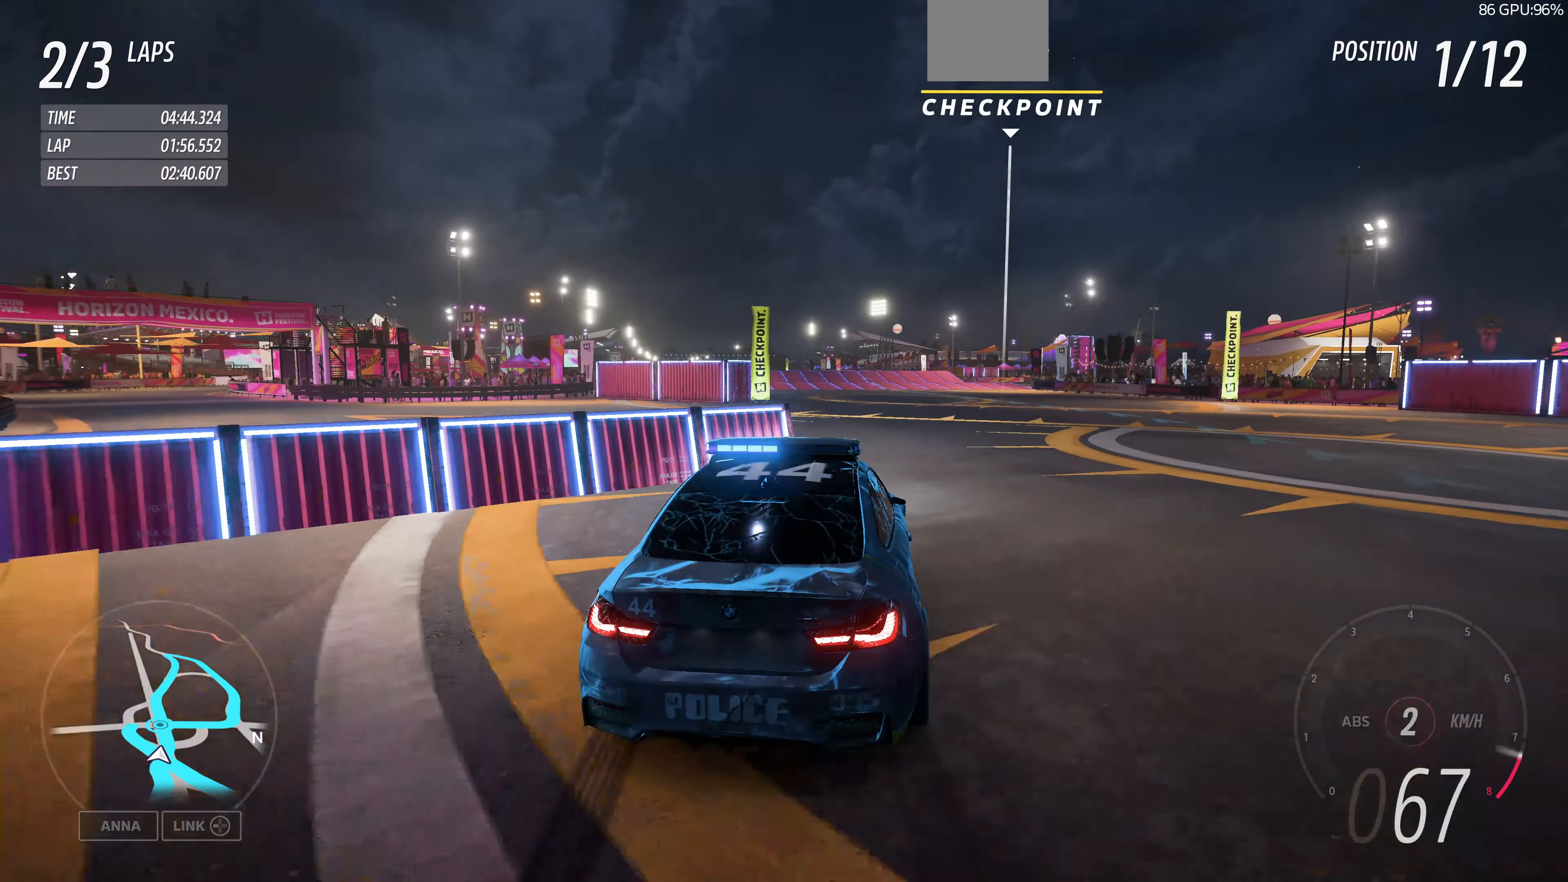
{"buttons": ["R2"], "left_stick": "up-left", "right_stick": "center", "events": [[300, "left_stick", "up-left"], [334, "R2", "down"]]}
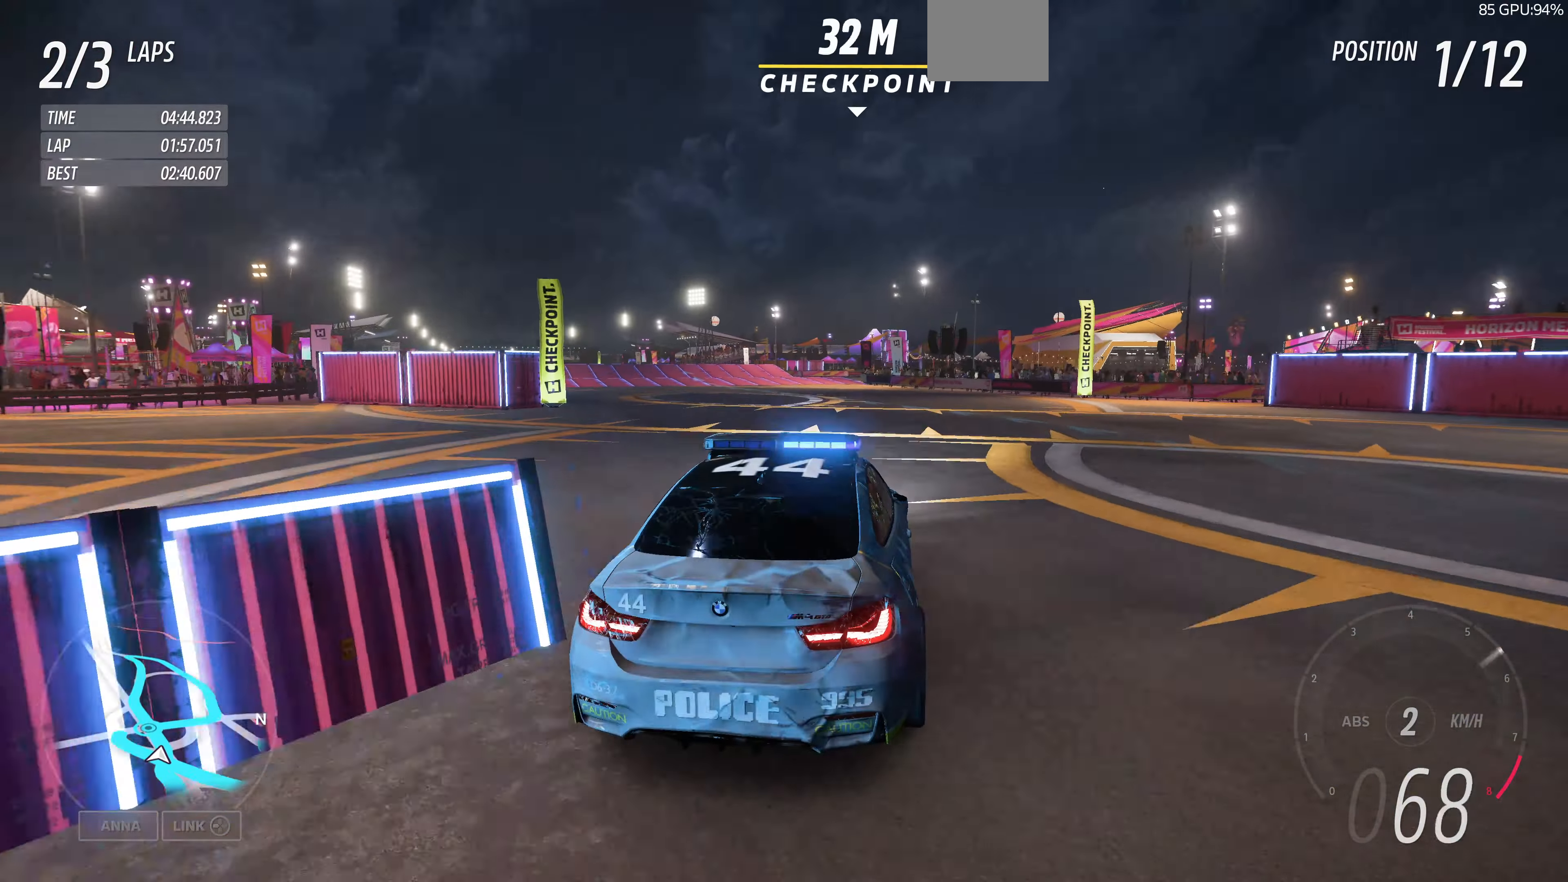
{"buttons": [], "left_stick": "up-left", "right_stick": "center", "events": [[400, "left_stick", "up"], [500, "R2", "up"], [500, "left_stick", "up-left"]]}
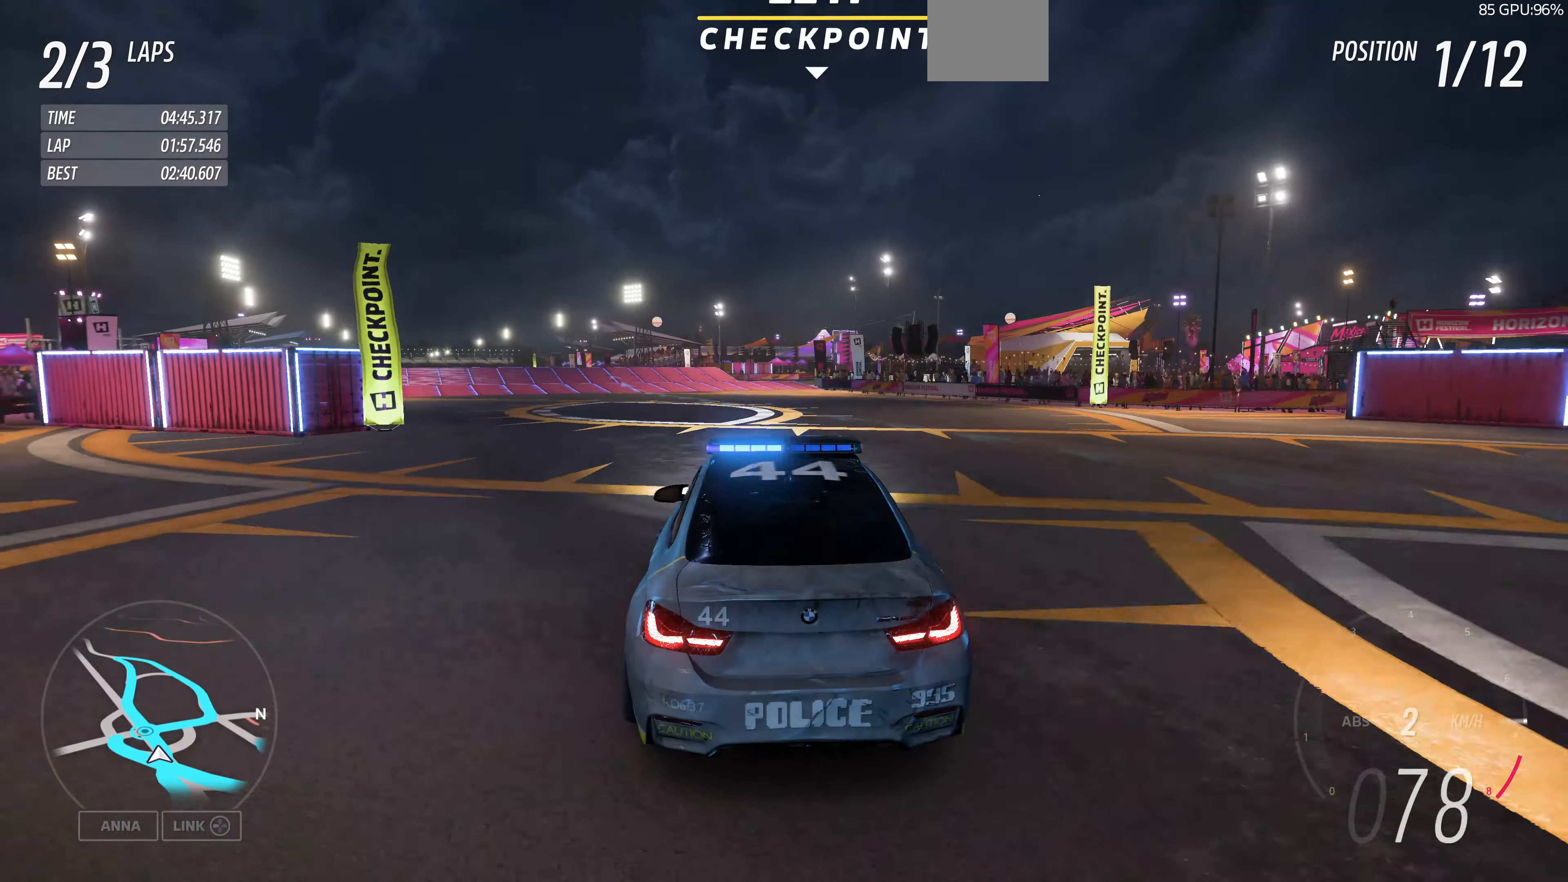
{"buttons": ["R2"], "left_stick": "up-left", "right_stick": "center", "events": [[167, "R2", "down"]]}
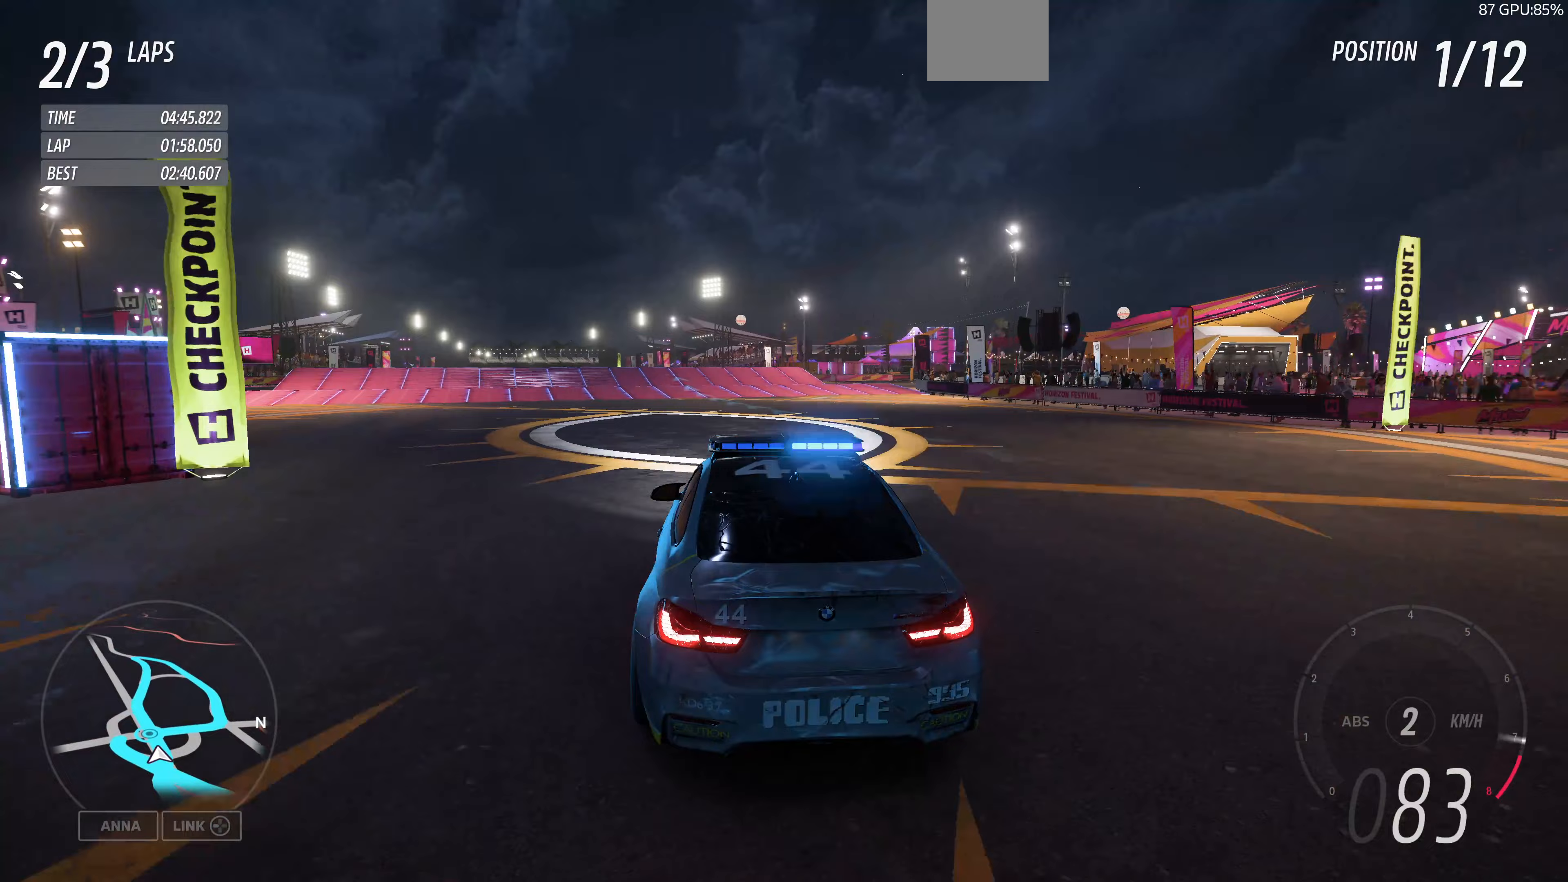
{"buttons": ["R2"], "left_stick": "up-left", "right_stick": "up", "events": [[33, "left_stick", "center"], [300, "left_stick", "up-left"], [467, "right_stick", "up"]]}
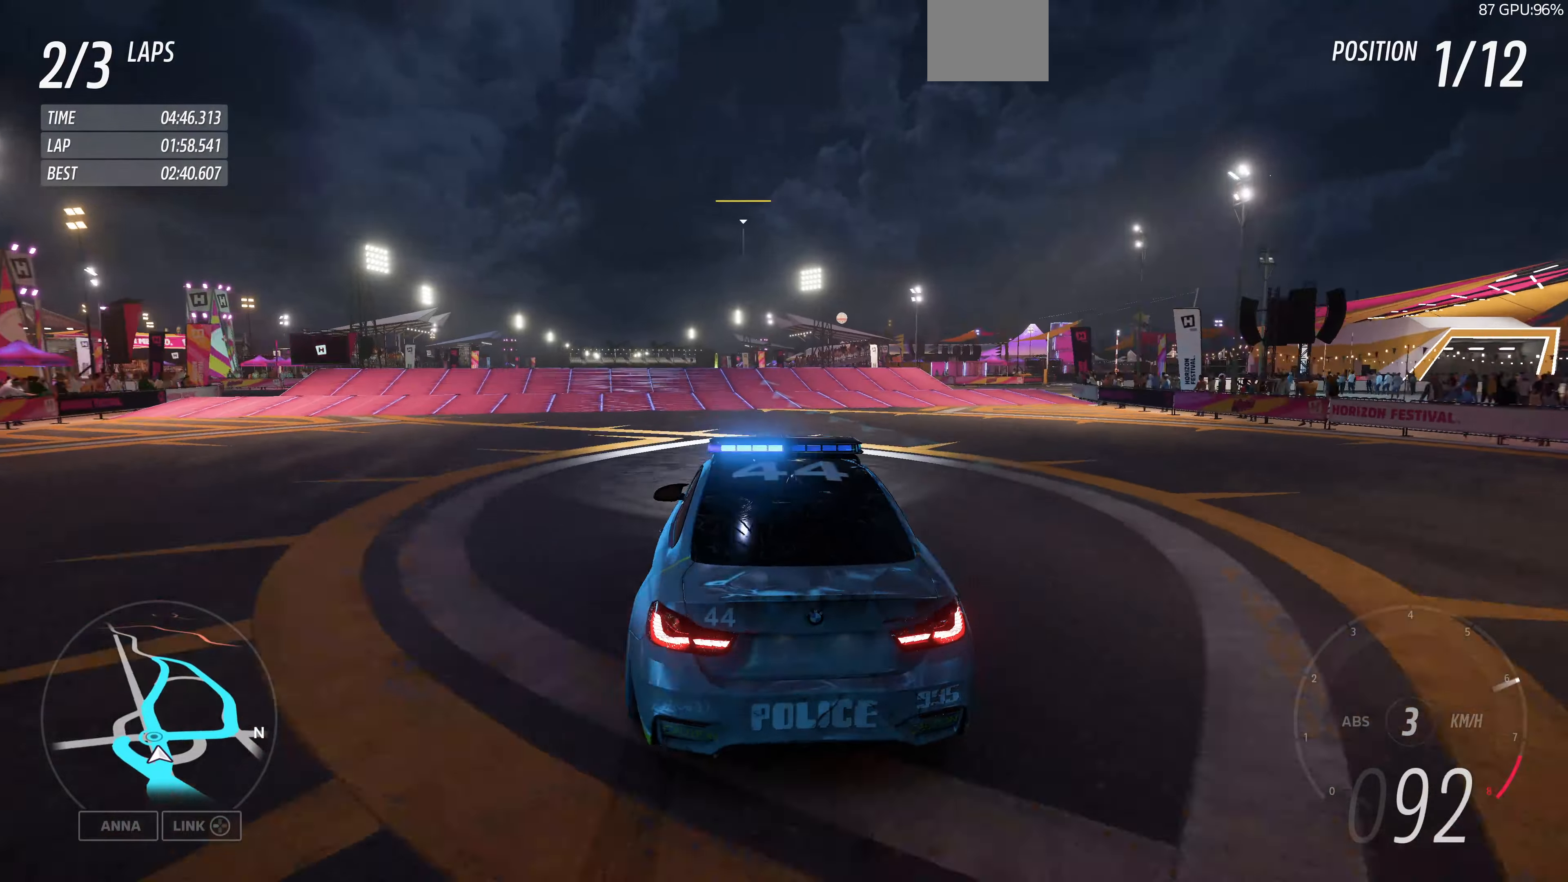
{"buttons": ["R2"], "left_stick": "up-right", "right_stick": "up", "events": [[67, "left_stick", "center"], [367, "left_stick", "right"], [500, "left_stick", "up-right"]]}
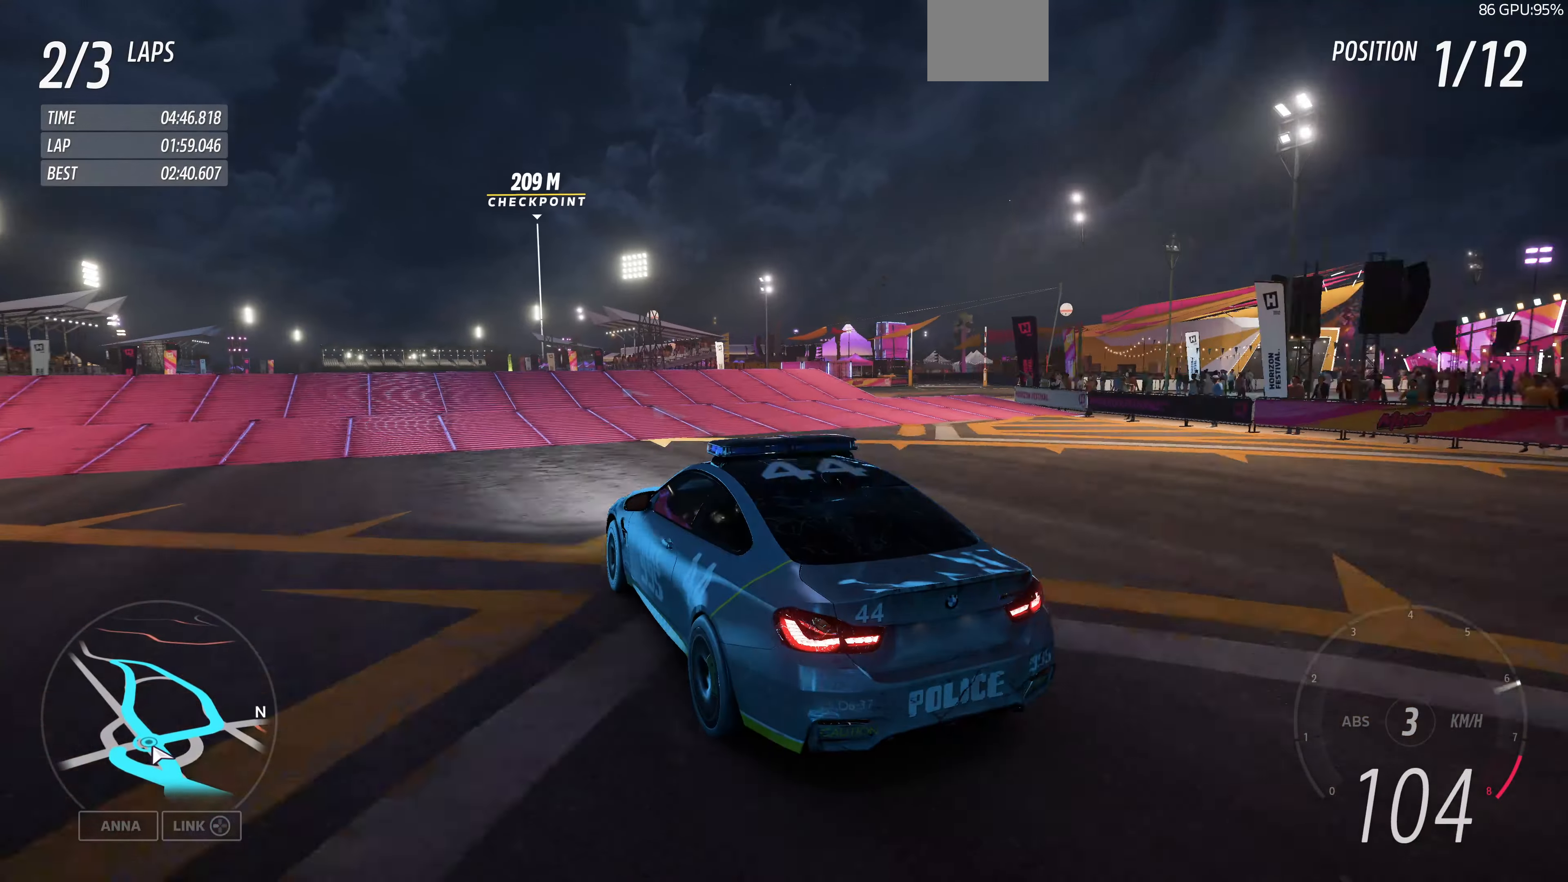
{"buttons": ["R2"], "left_stick": "center", "right_stick": "up", "events": [[100, "left_stick", "up-left"], [333, "left_stick", "center"]]}
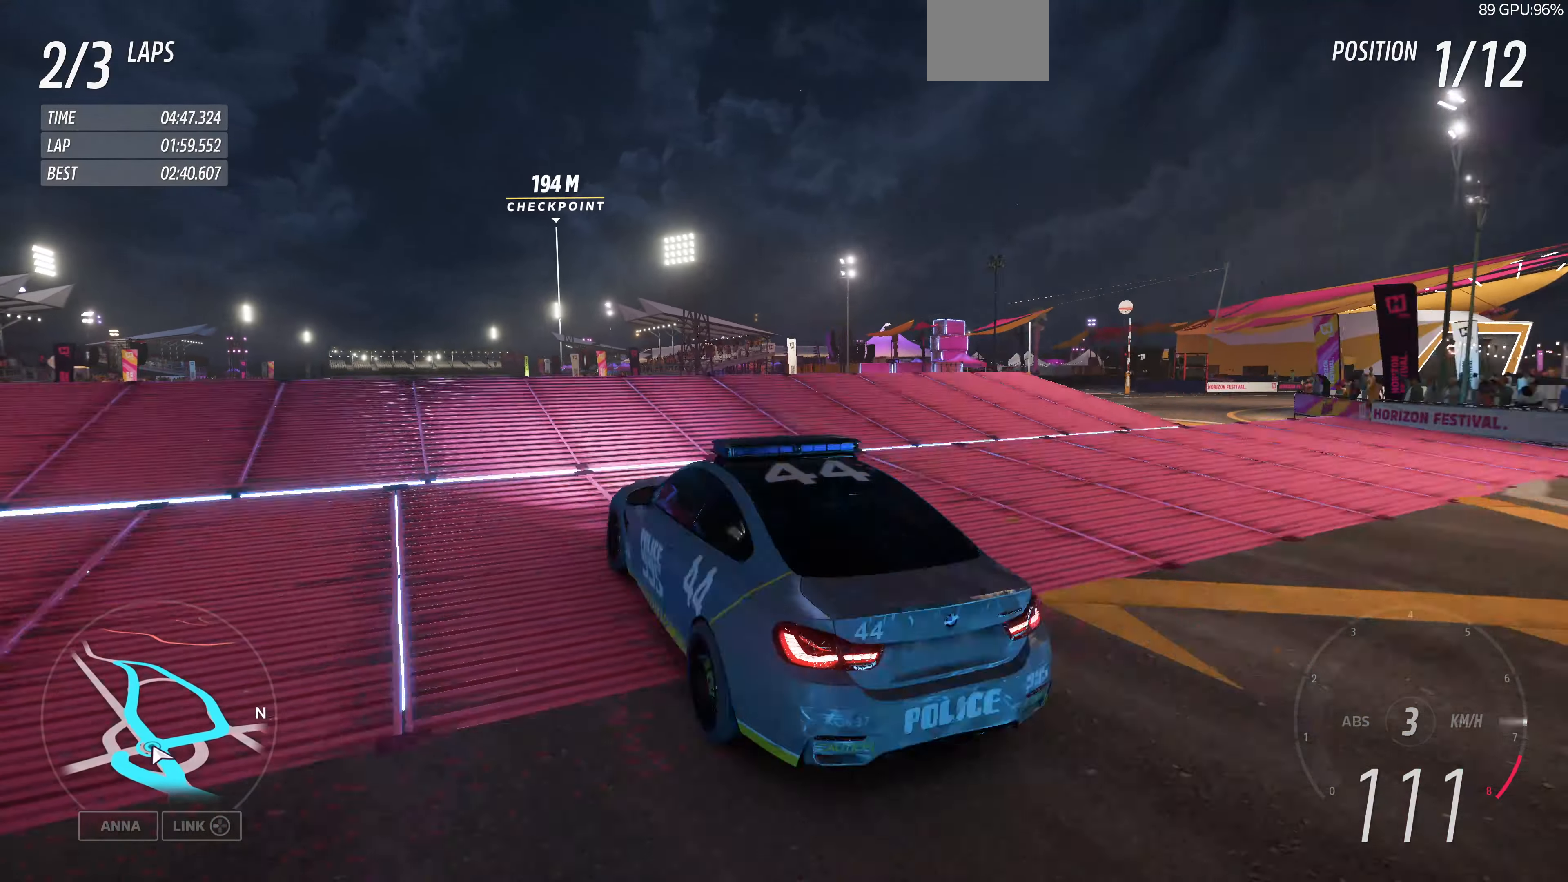
{"buttons": [], "left_stick": "center", "right_stick": "up", "events": [[333, "R2", "up"]]}
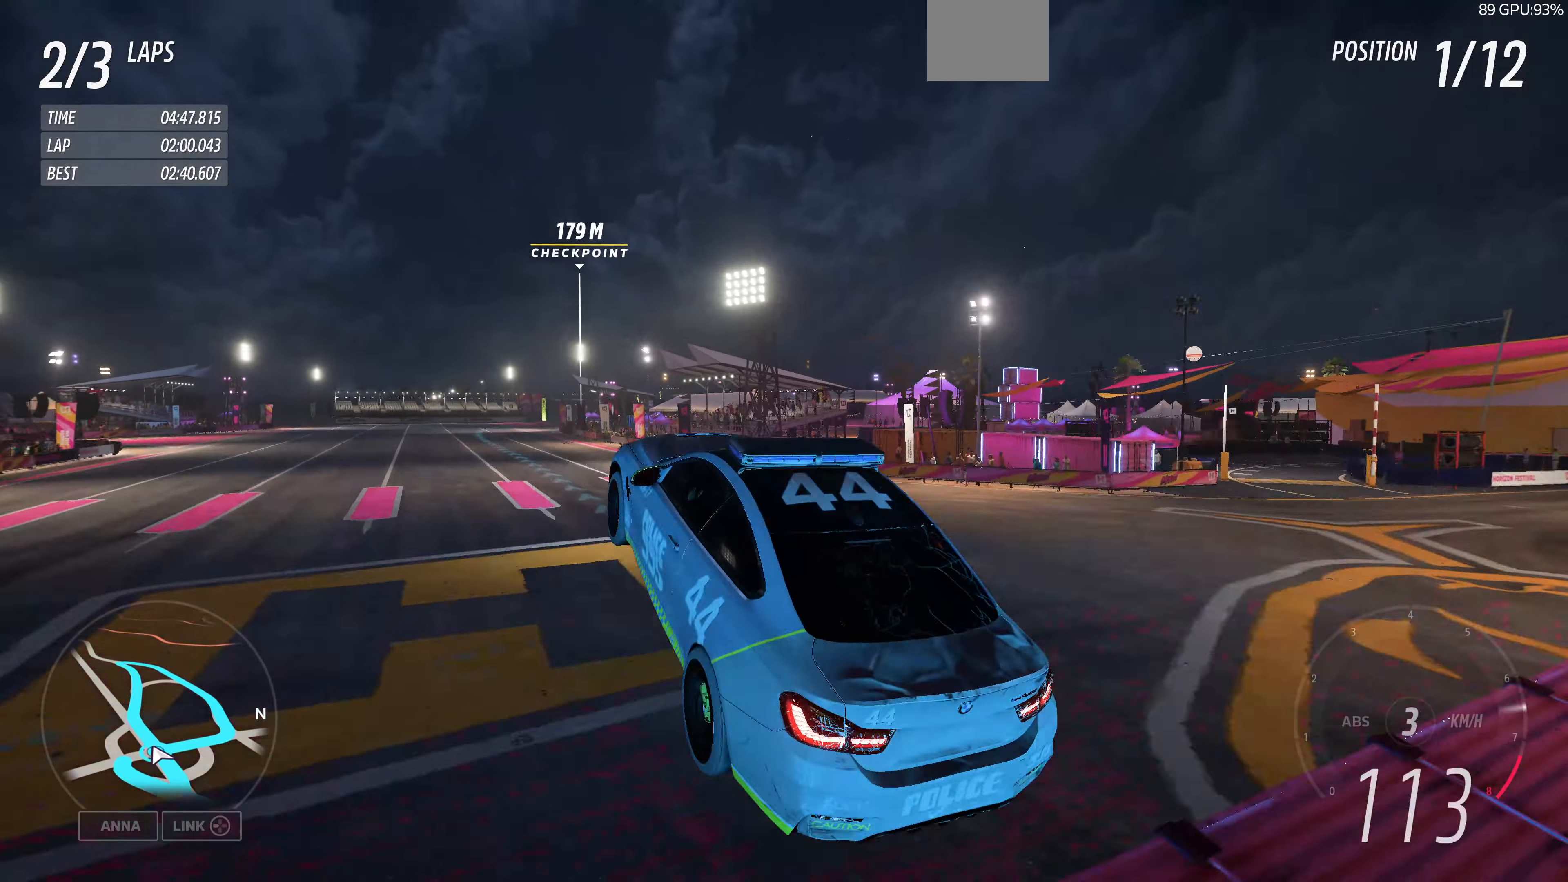
{"buttons": [], "left_stick": "center", "right_stick": "up", "events": []}
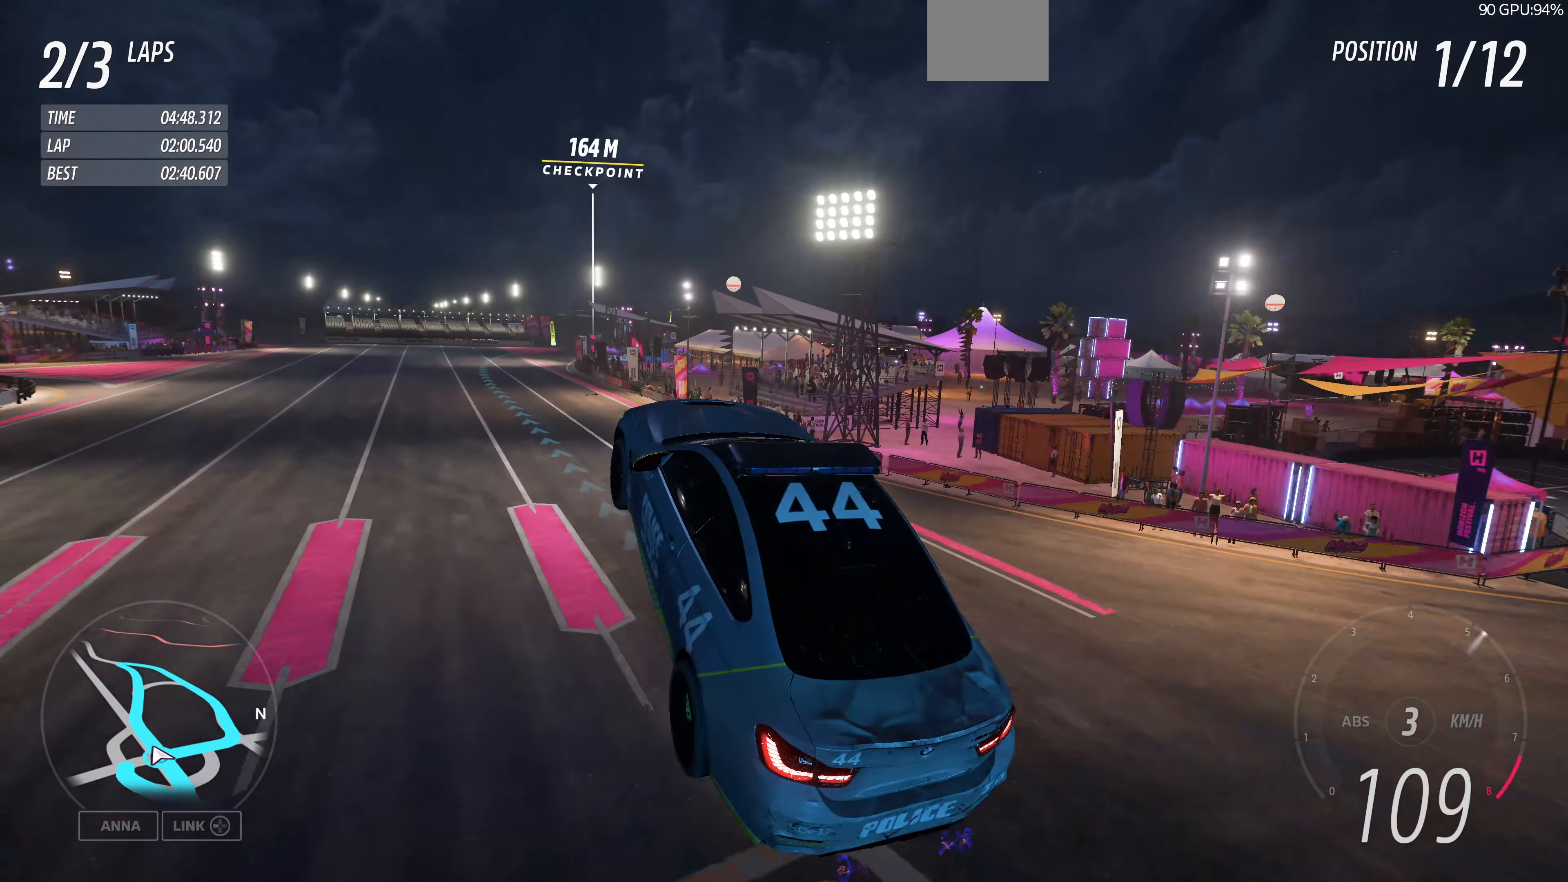
{"buttons": [], "left_stick": "center", "right_stick": "up", "events": []}
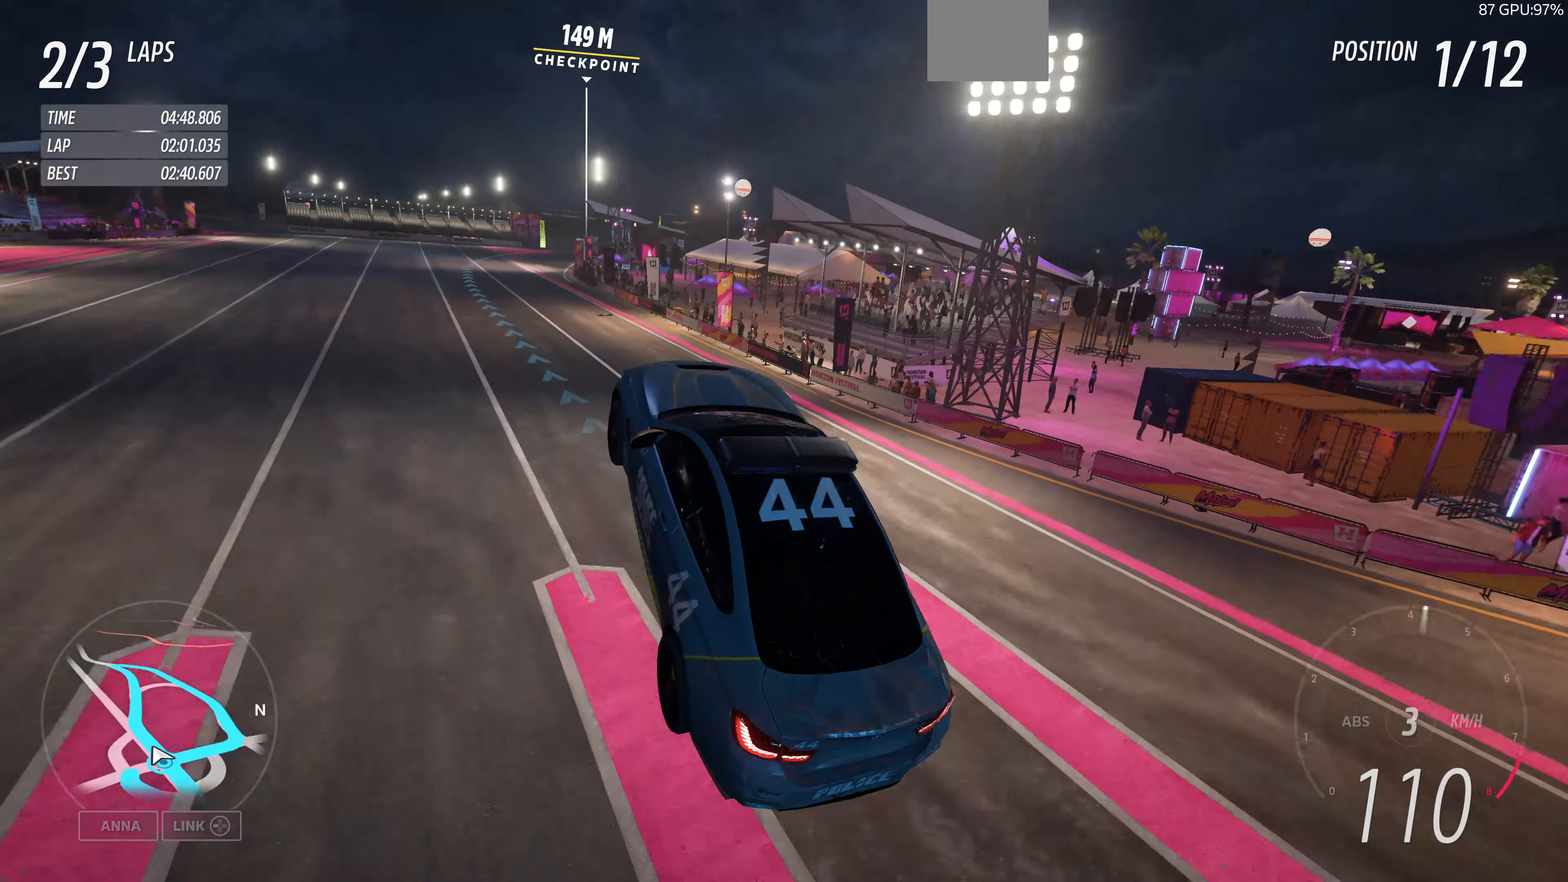
{"buttons": ["R2"], "left_stick": "center", "right_stick": "up", "events": [[167, "R2", "down"], [167, "left_stick", "up"], [300, "left_stick", "up-left"], [500, "left_stick", "center"]]}
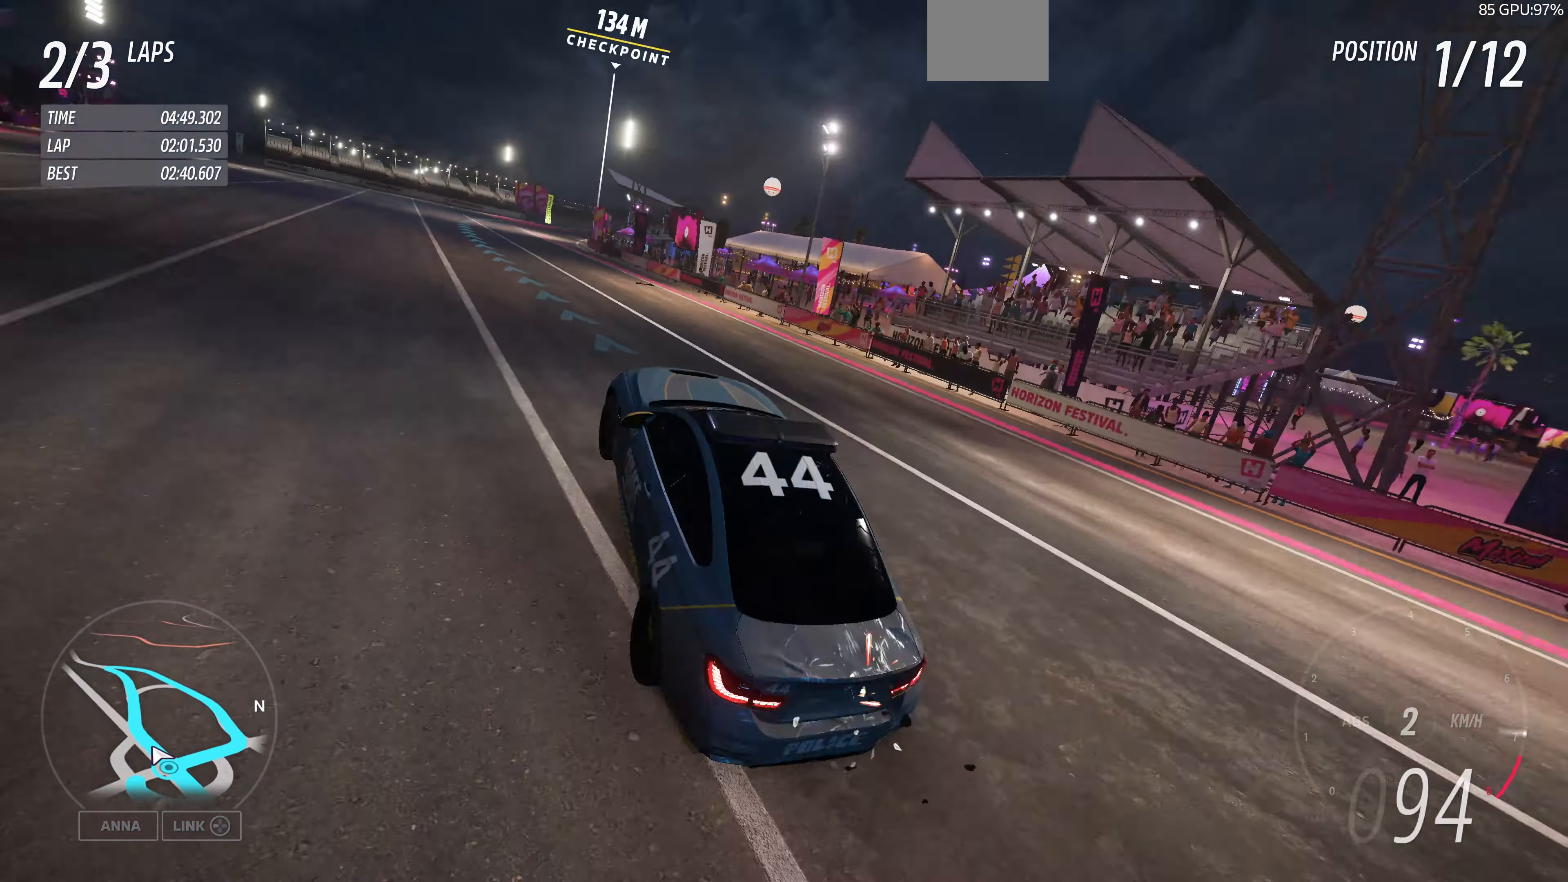
{"buttons": ["R2"], "left_stick": "up", "right_stick": "up", "events": [[367, "left_stick", "up"]]}
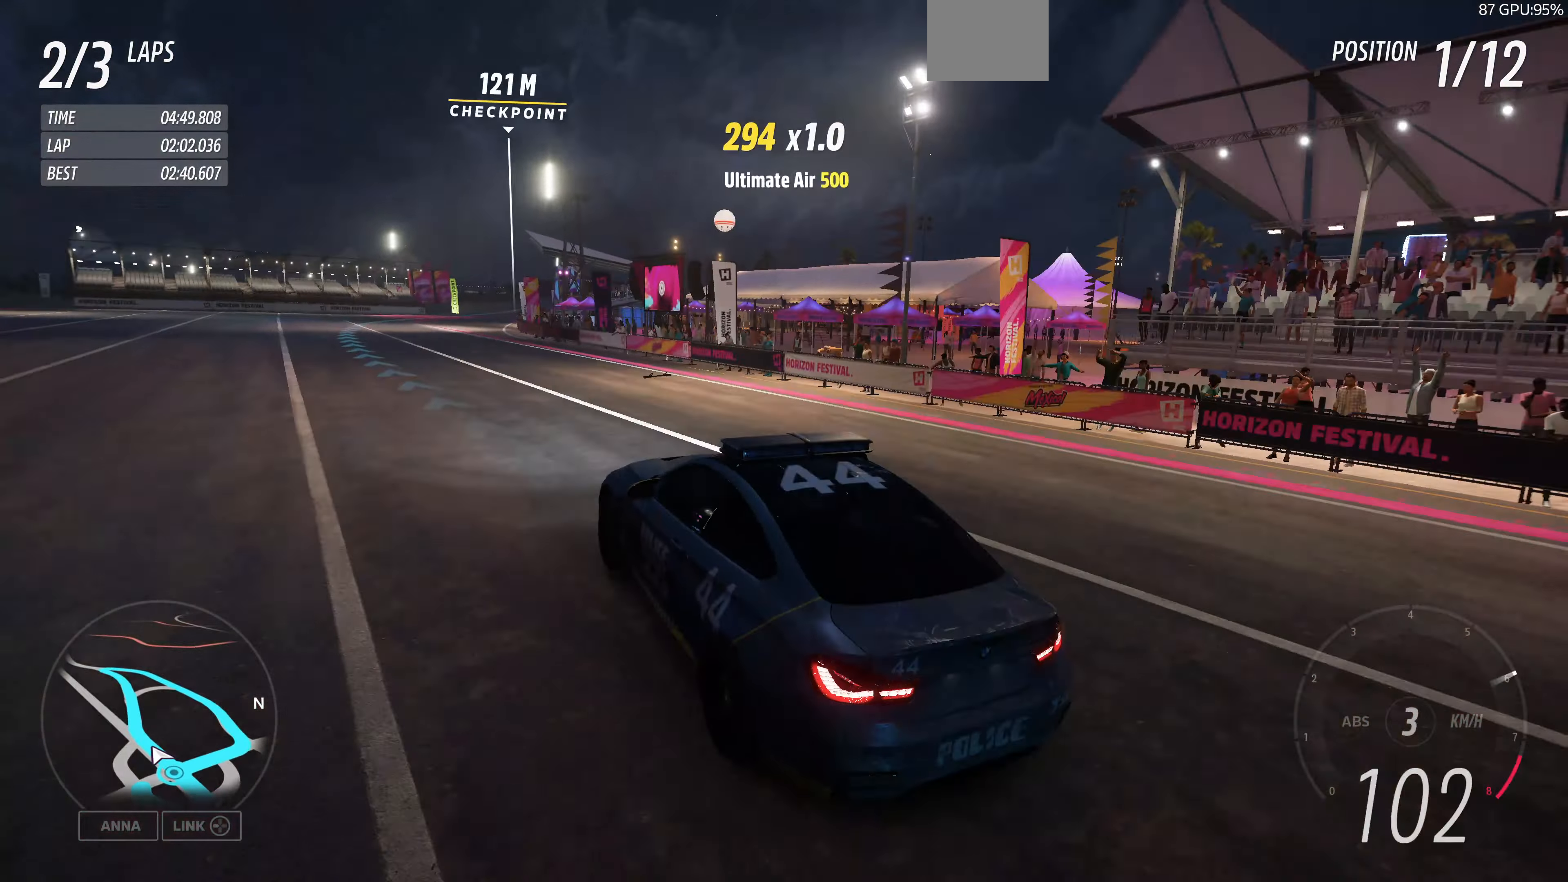
{"buttons": ["R2"], "left_stick": "up", "right_stick": "up", "events": []}
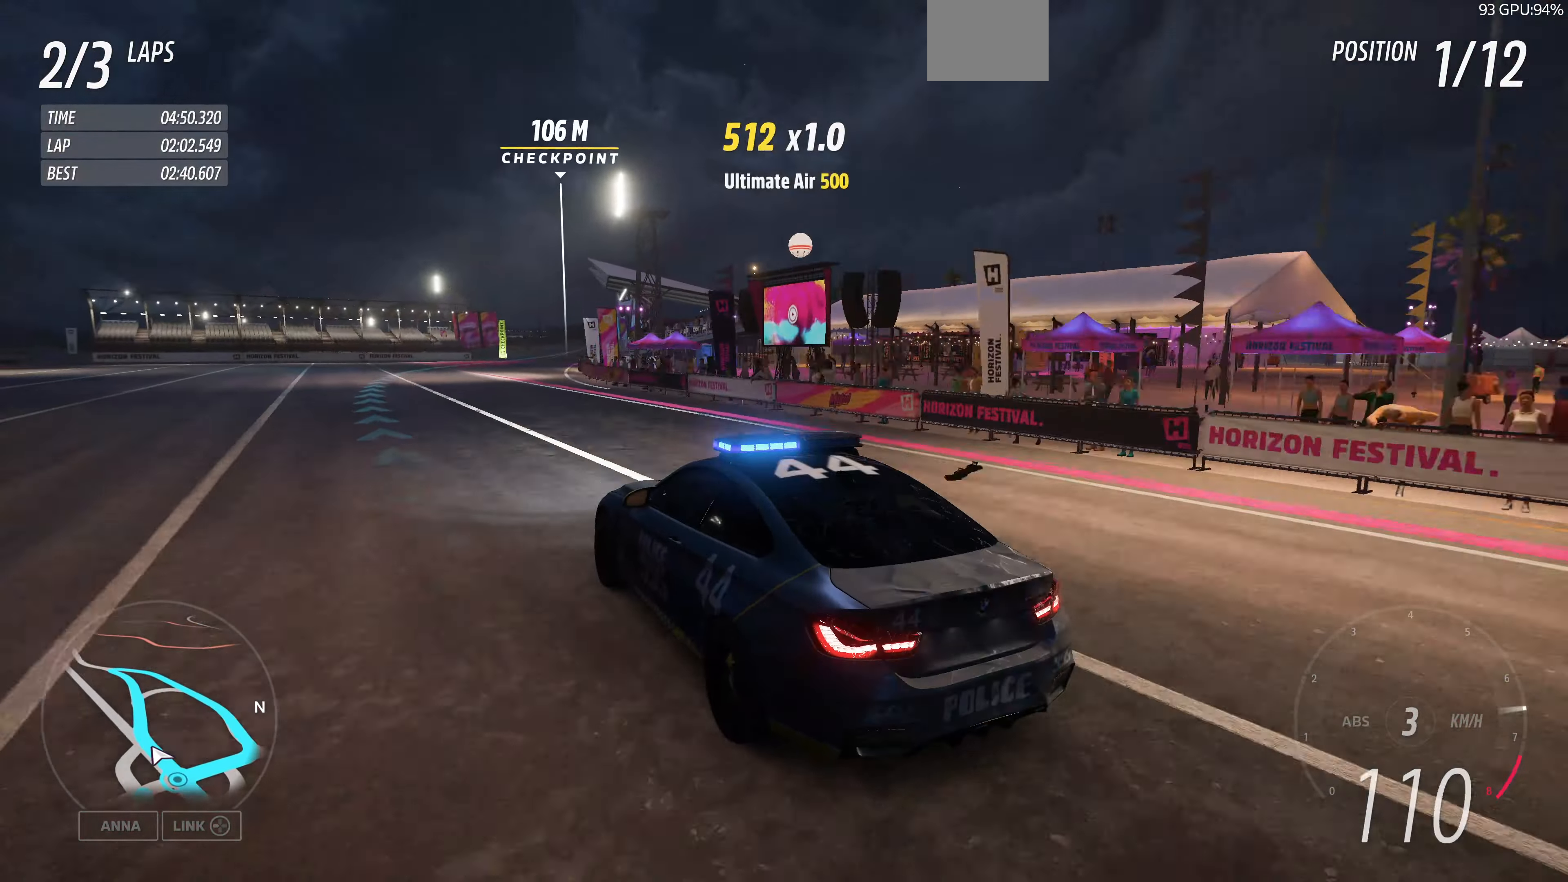
{"buttons": ["R2"], "left_stick": "up", "right_stick": "up", "events": []}
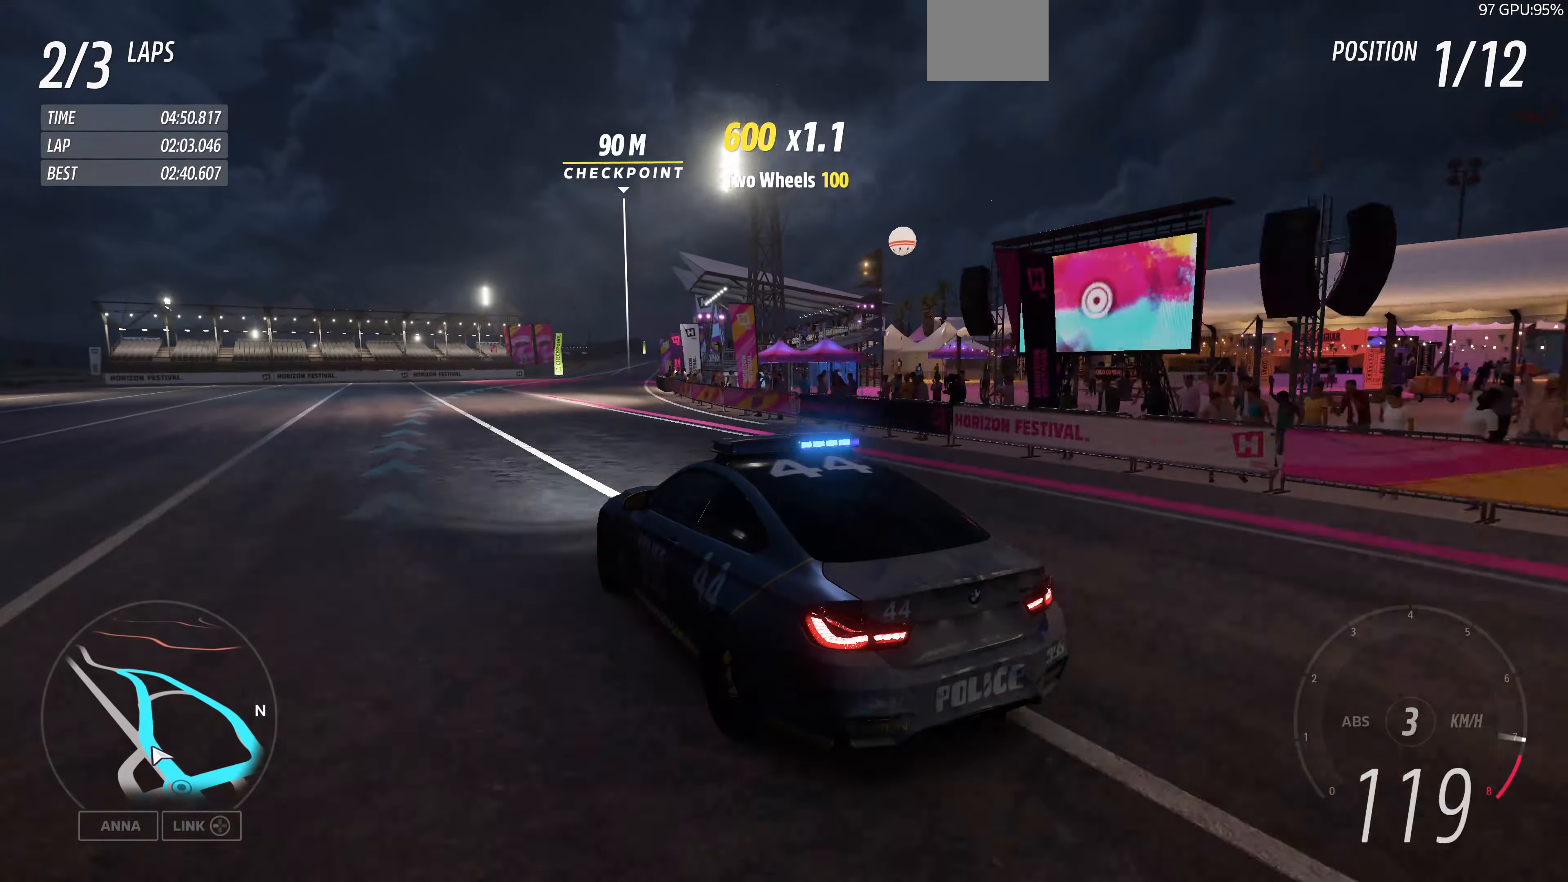
{"buttons": ["R2"], "left_stick": "up", "right_stick": "up", "events": []}
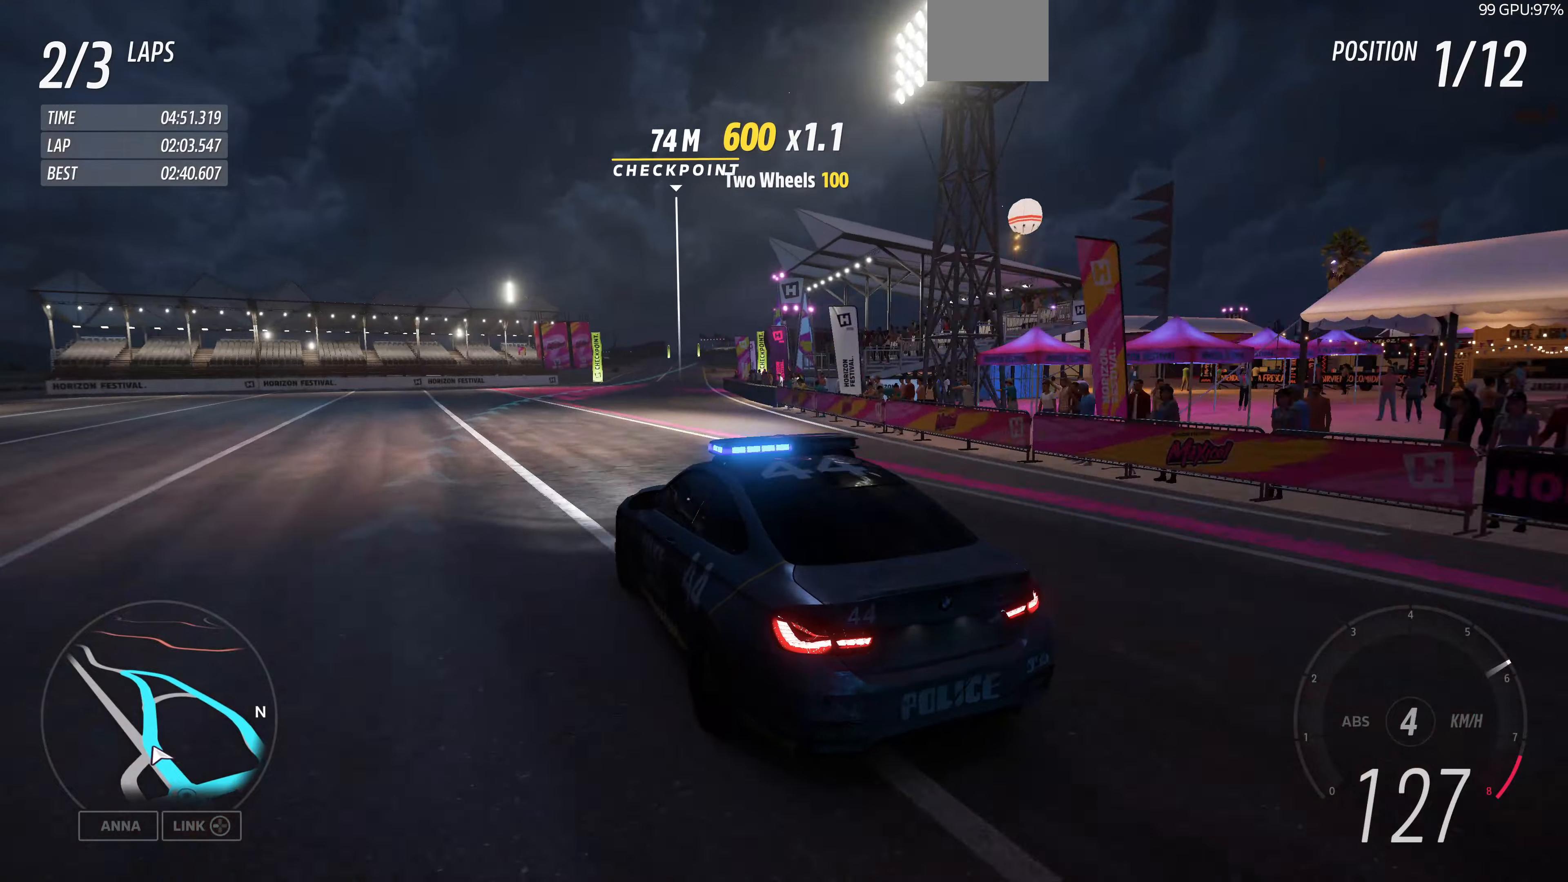
{"buttons": ["R2"], "left_stick": "up", "right_stick": "up", "events": []}
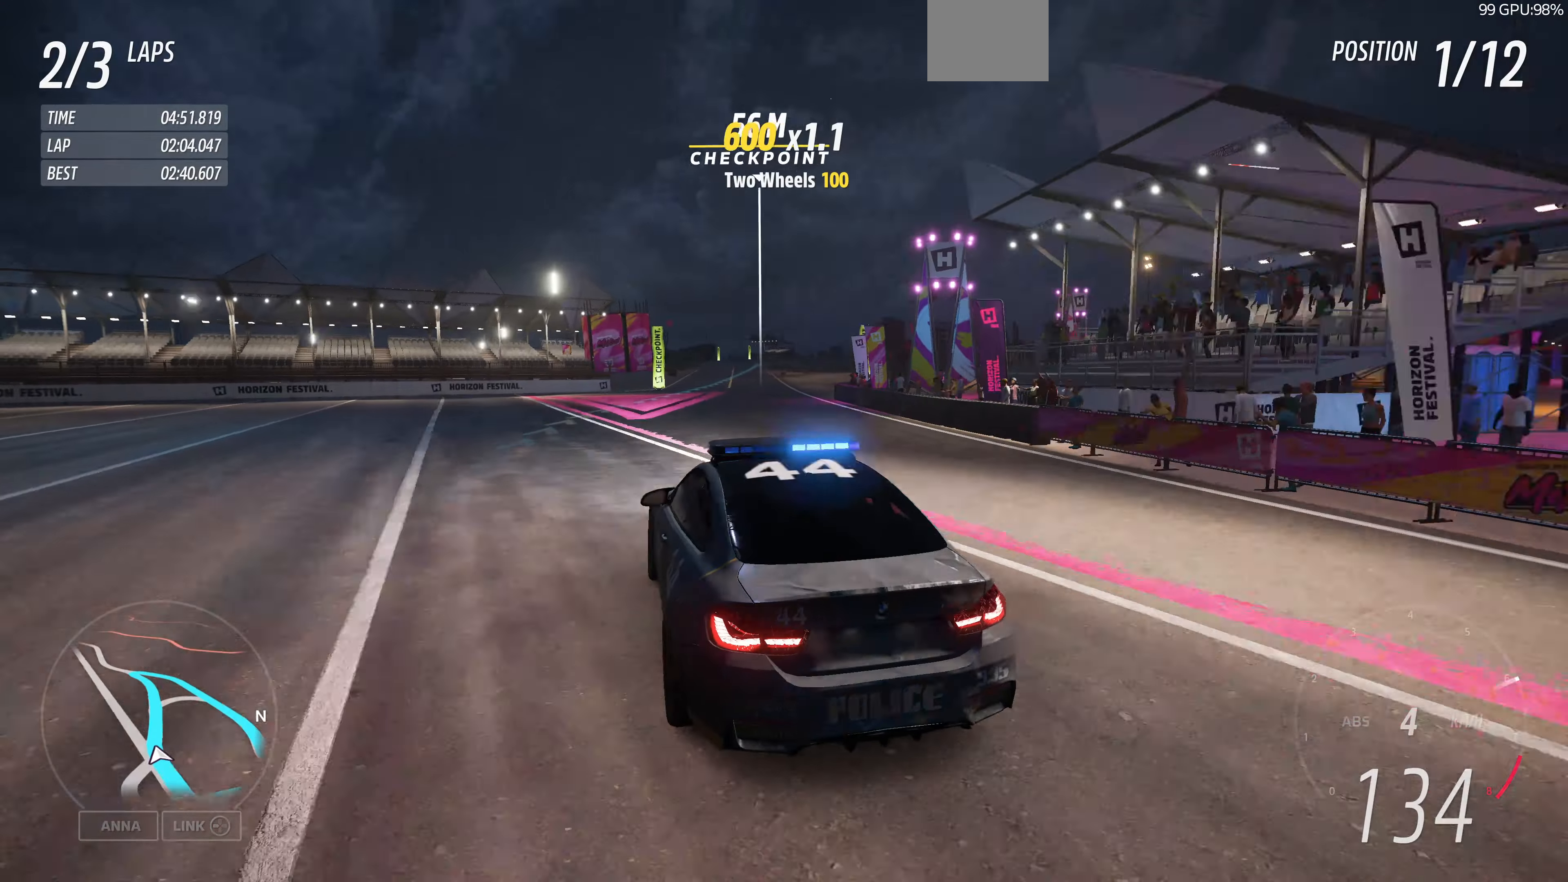
{"buttons": ["R2"], "left_stick": "up", "right_stick": "up", "events": []}
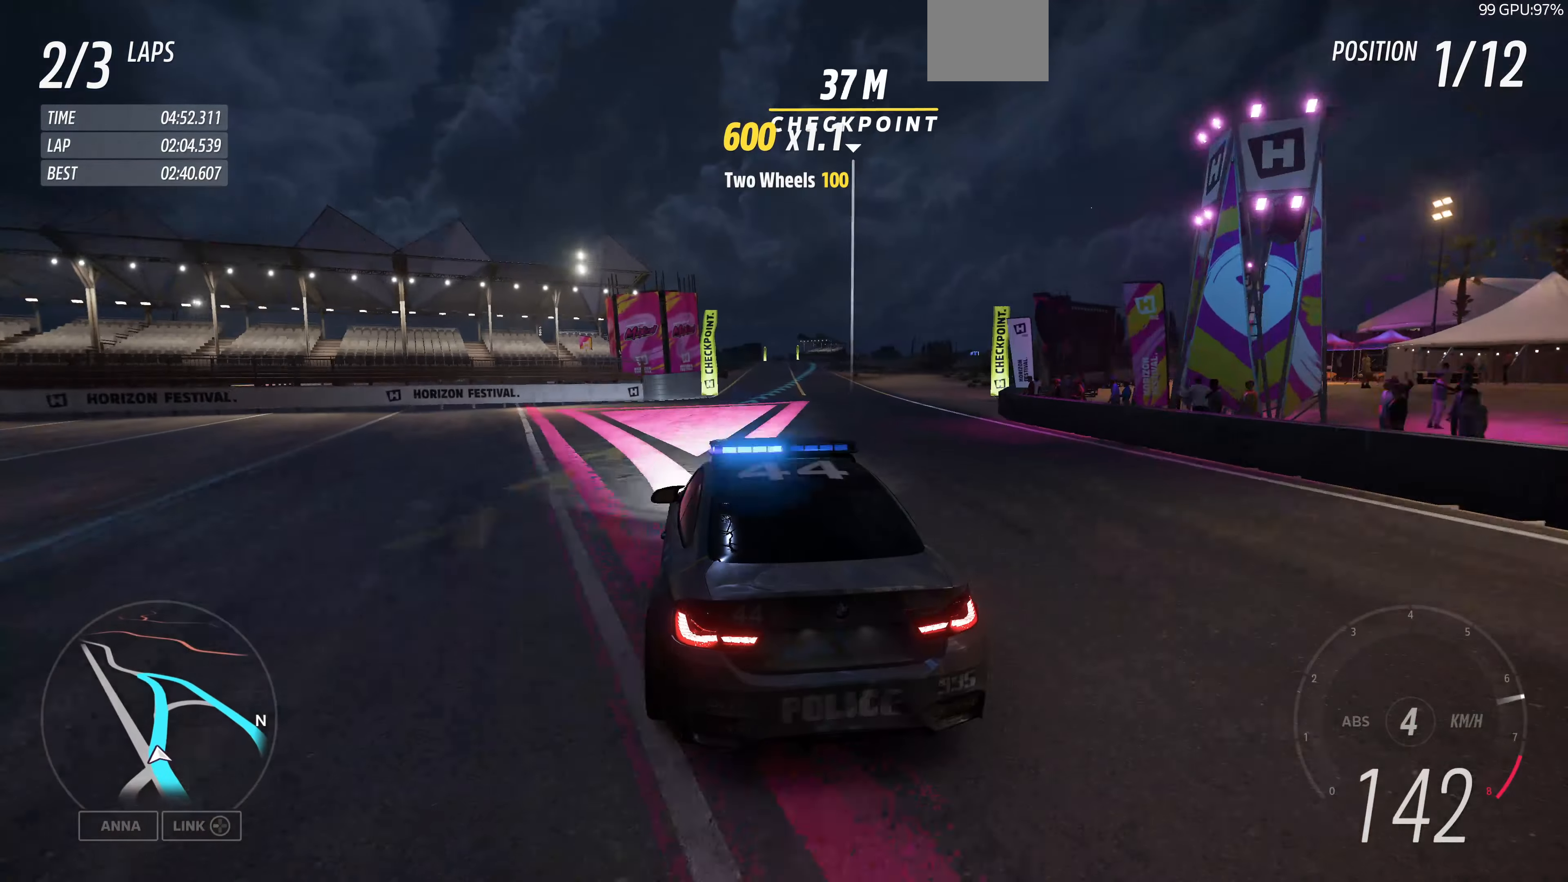
{"buttons": ["R2"], "left_stick": "up", "right_stick": "up", "events": []}
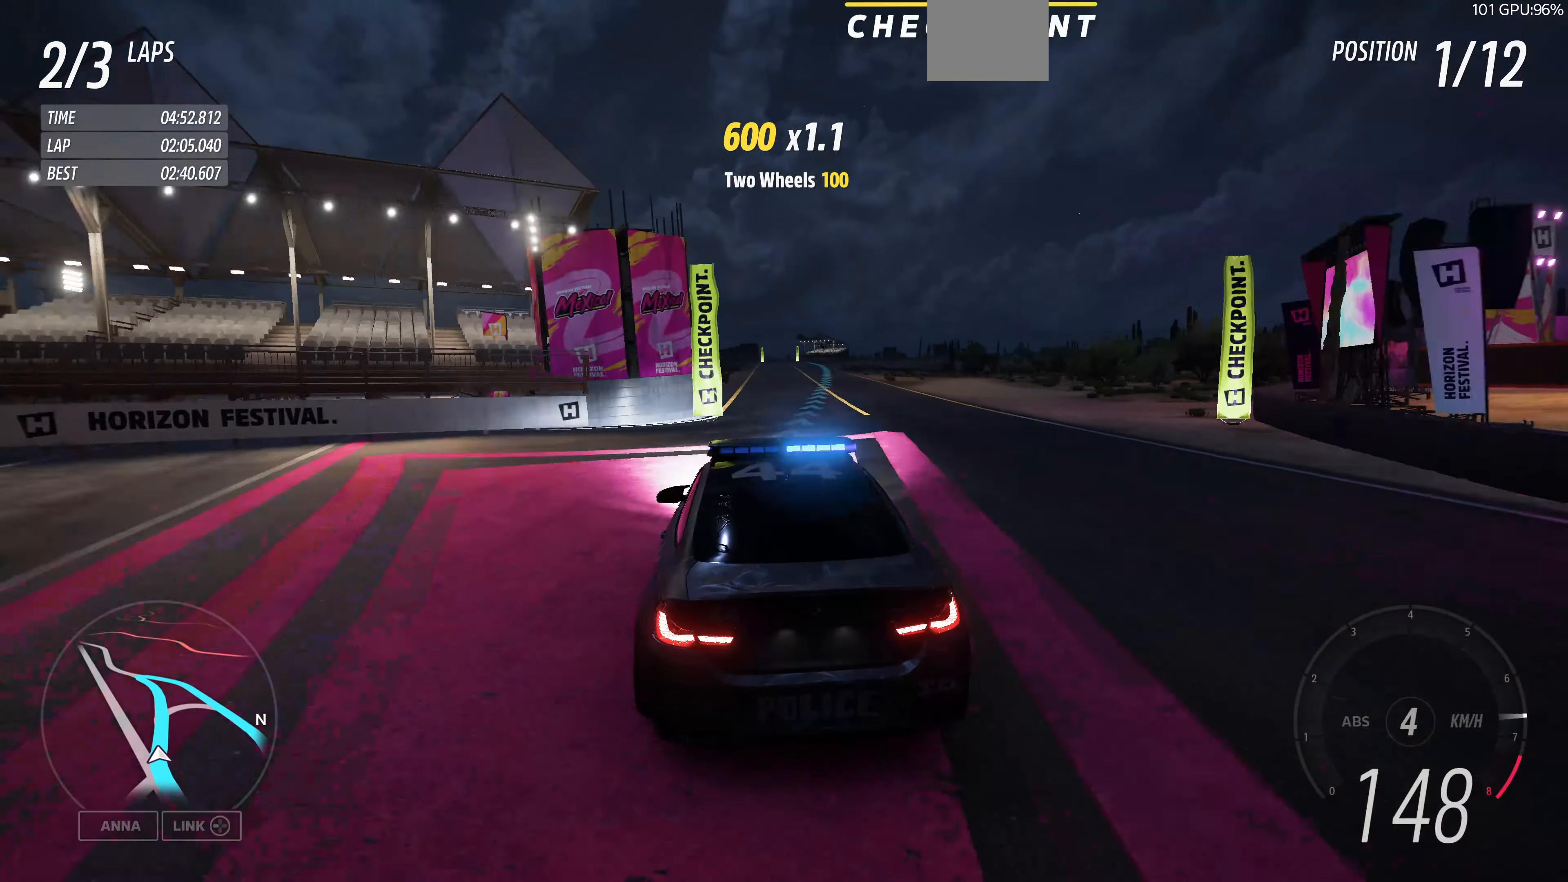
{"buttons": ["R2"], "left_stick": "up", "right_stick": "up", "events": []}
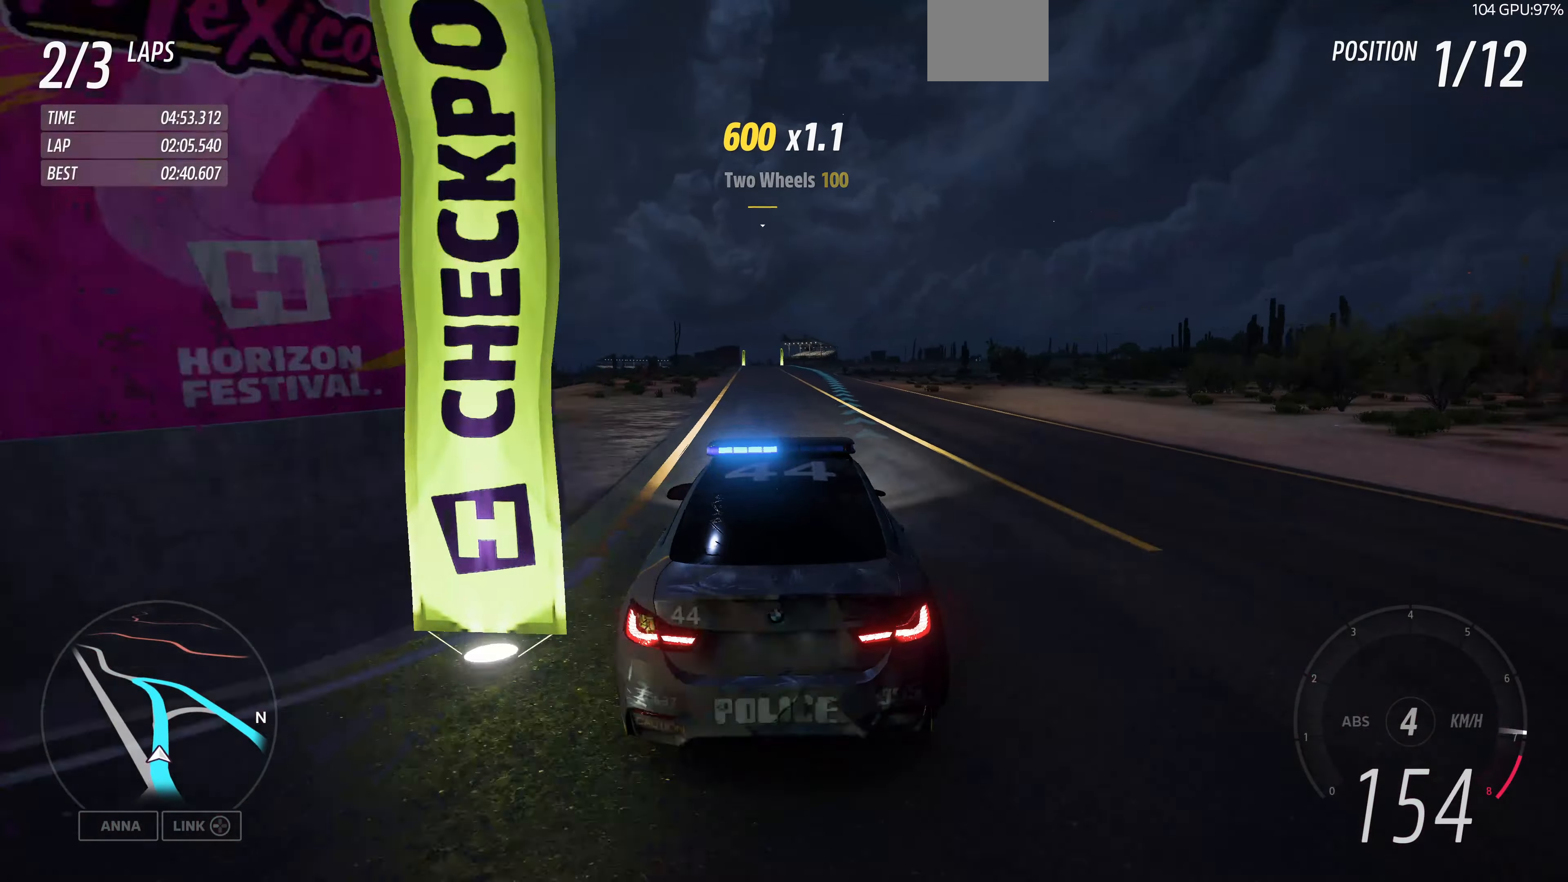
{"buttons": ["R2"], "left_stick": "up", "right_stick": "up", "events": []}